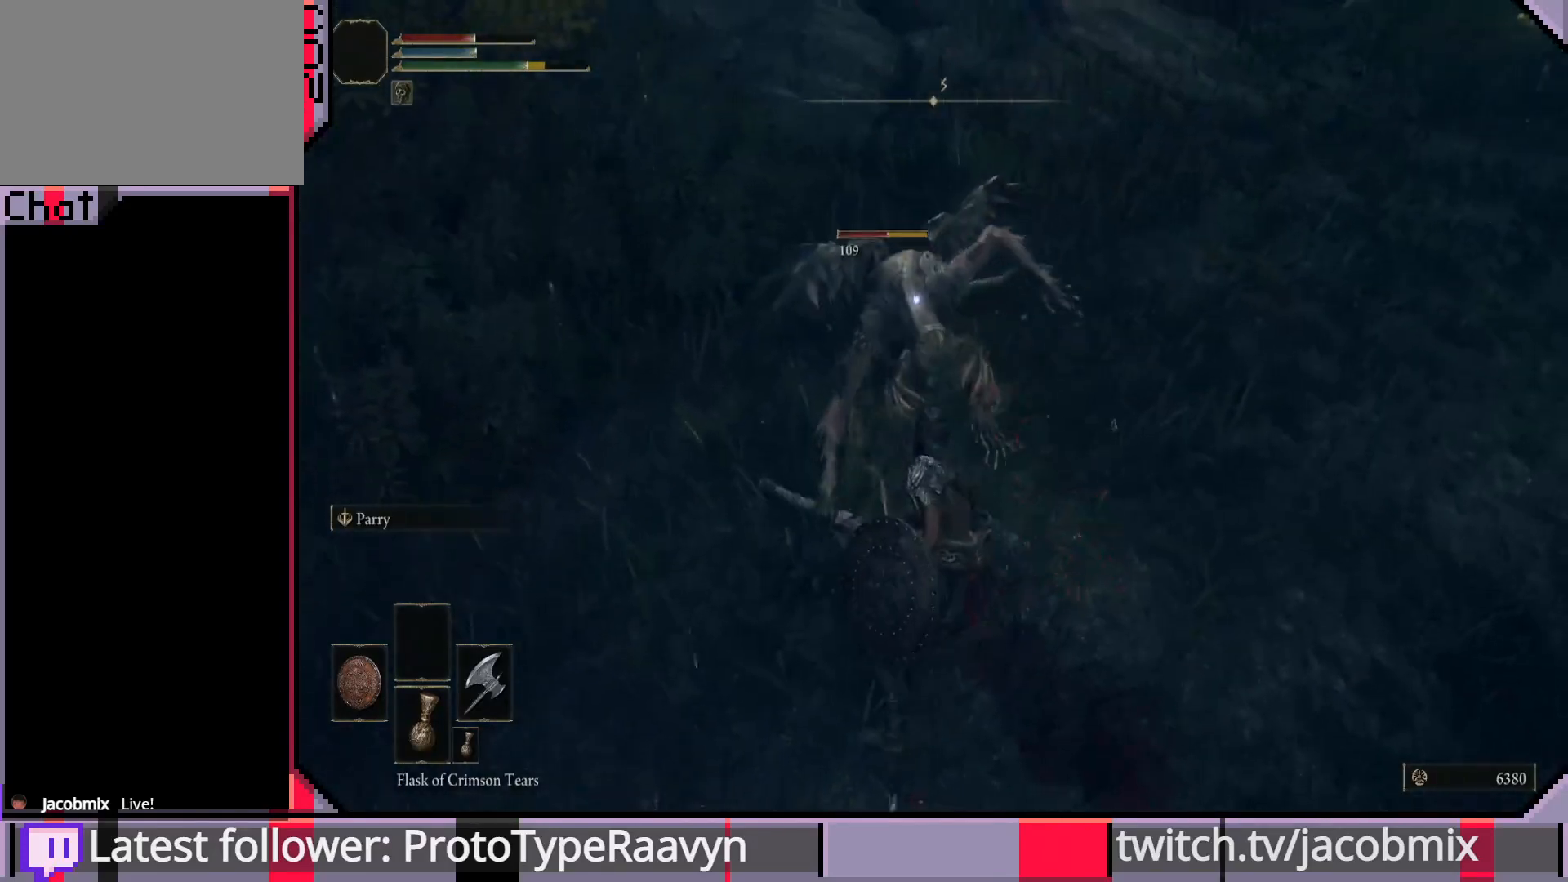
Gameplay with a controller (PlayStation layout); each line is a JSON object with the inputs held at the frame after it. "events" lists button and stick changes between this image and that frame as [ms after this image, input, new state], when the widget could be followed in between.
{"buttons": [], "left_stick": "up-left", "right_stick": "center", "events": [[17, "R1", "up"], [83, "R1", "down"], [183, "R1", "up"], [233, "R1", "down"], [333, "R1", "up"], [383, "R1", "down"], [467, "R1", "up"]]}
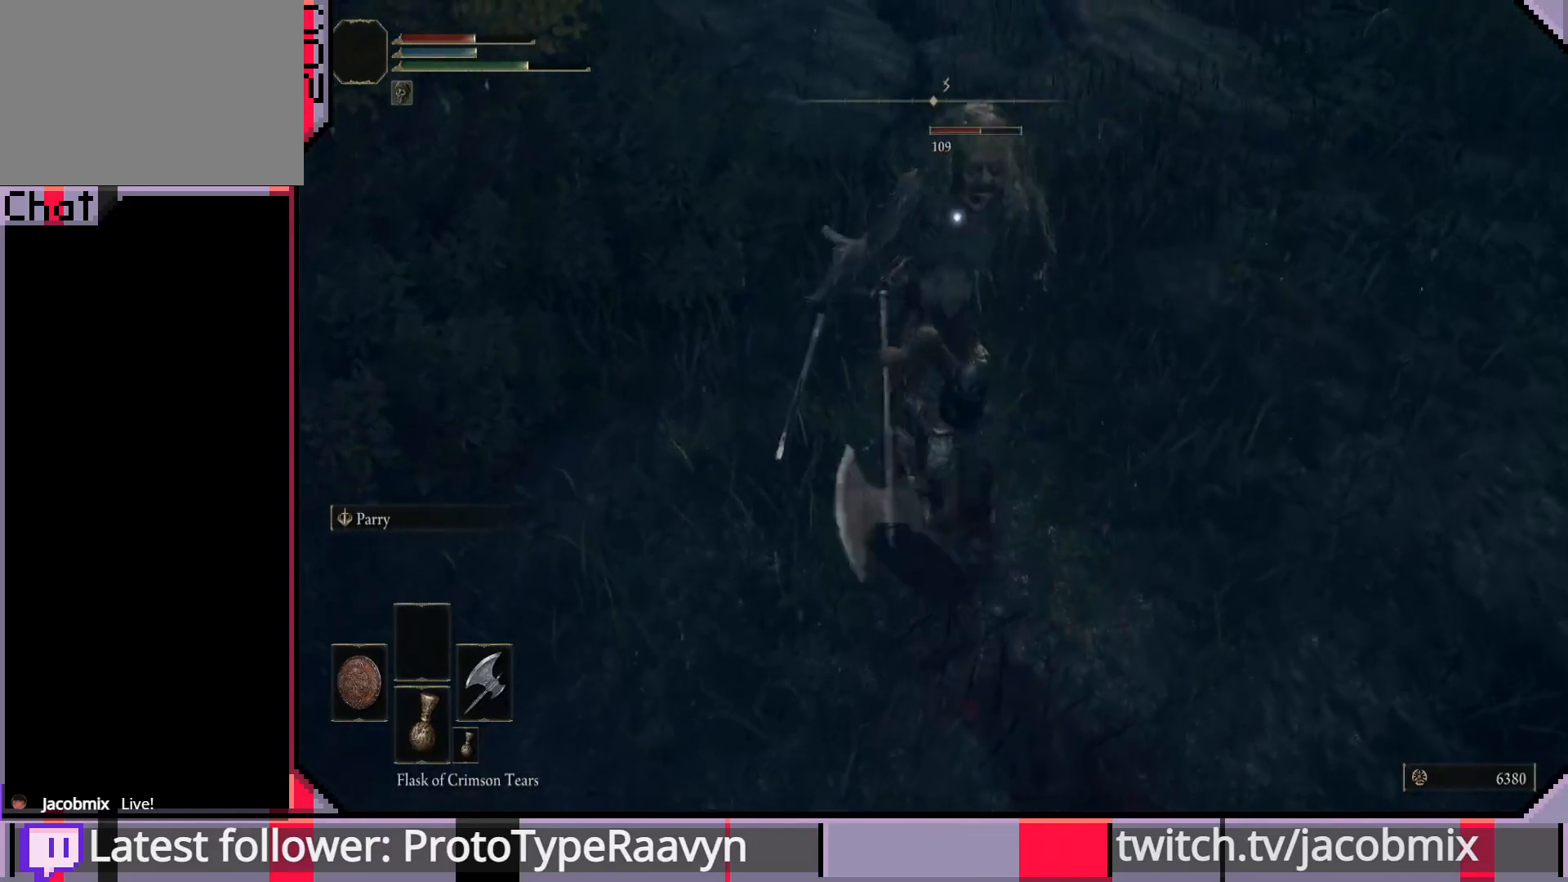
{"buttons": [], "left_stick": "up-left", "right_stick": "center", "events": [[33, "R1", "down"], [150, "R1", "up"], [217, "R1", "down"], [300, "R1", "up"], [383, "R1", "down"], [483, "R1", "up"]]}
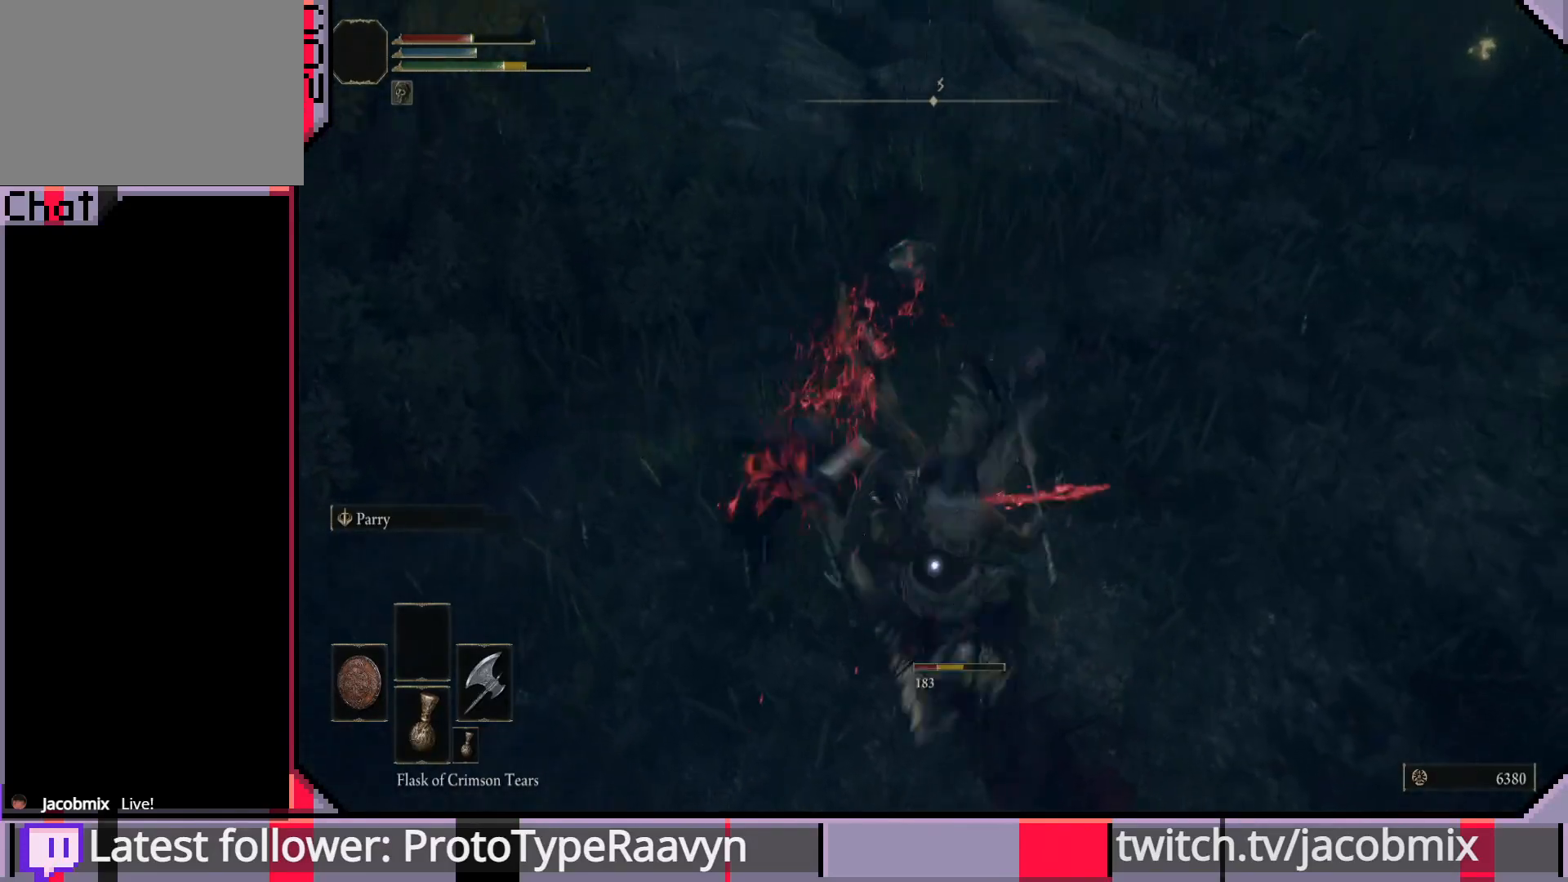
{"buttons": [], "left_stick": "up-left", "right_stick": "center", "events": [[33, "R1", "down"], [150, "R1", "up"], [200, "R1", "down"], [300, "R1", "up"], [367, "R1", "down"], [433, "R1", "up"]]}
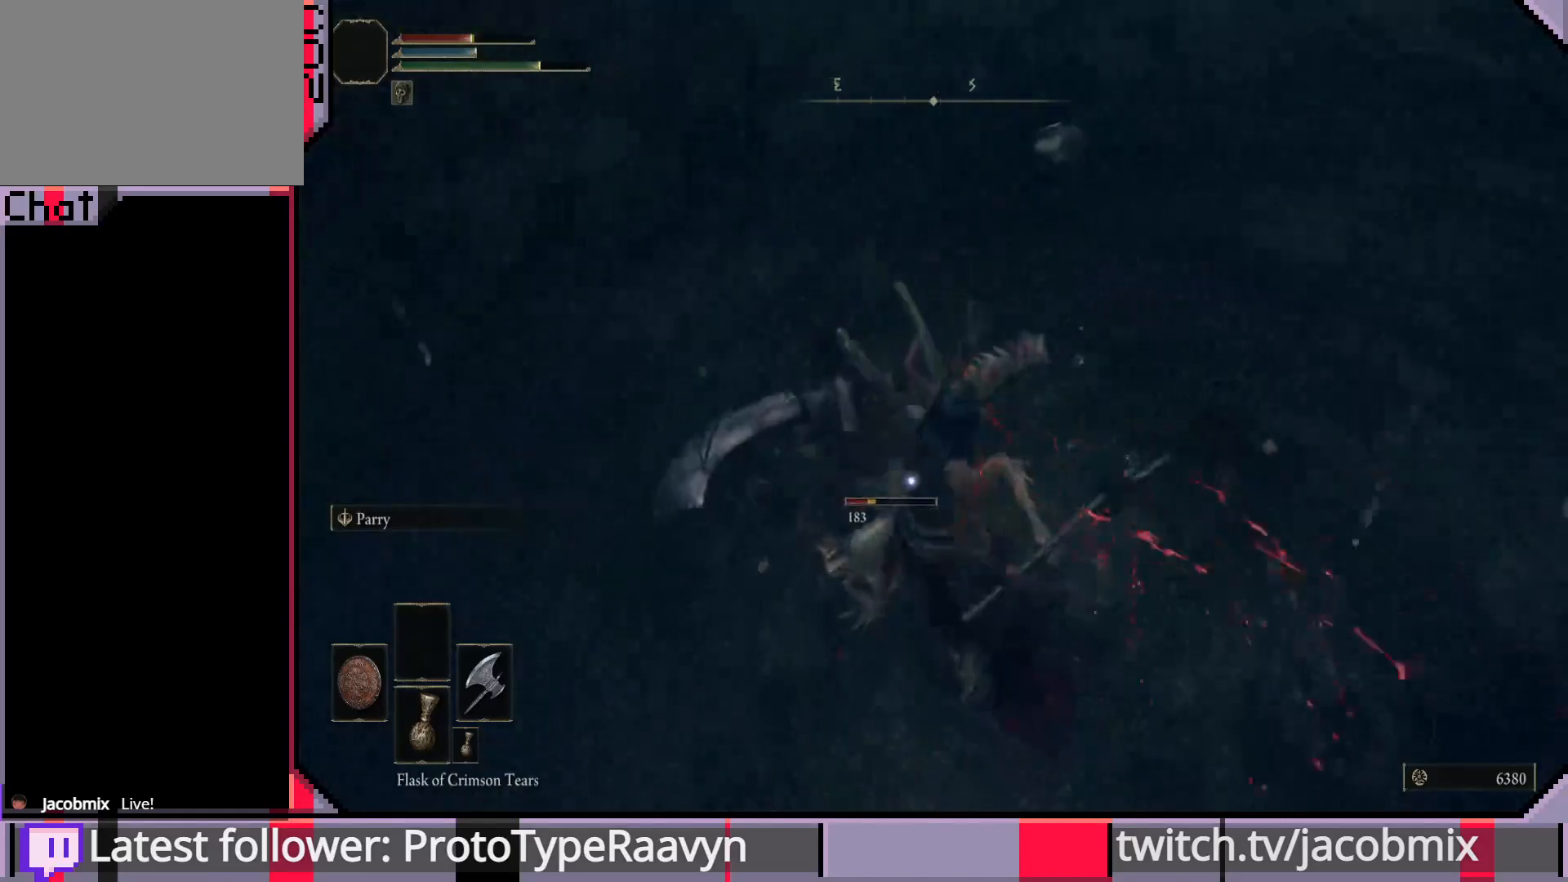
{"buttons": ["R1"], "left_stick": "up-left", "right_stick": "center", "events": [[17, "R1", "down"], [117, "R1", "up"], [183, "R1", "down"], [283, "R1", "up"], [333, "R1", "down"], [433, "R1", "up"], [500, "R1", "down"]]}
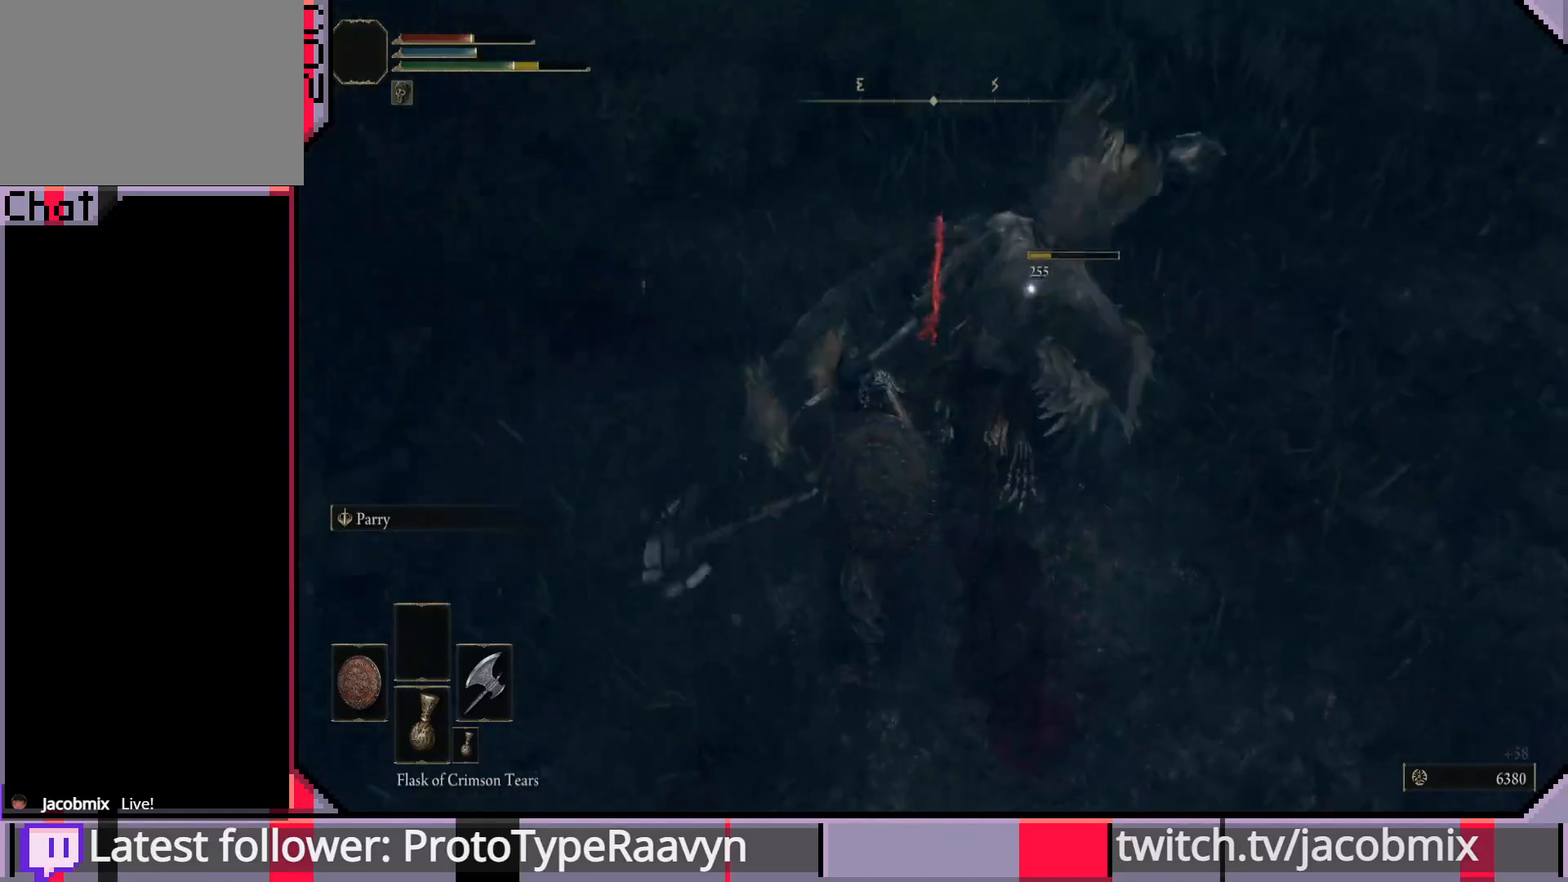
{"buttons": [], "left_stick": "center", "right_stick": "center", "events": [[117, "R1", "up"], [183, "R1", "down"], [183, "left_stick", "up"], [267, "R1", "up"], [333, "R1", "down"], [400, "R1", "up"], [500, "left_stick", "center"]]}
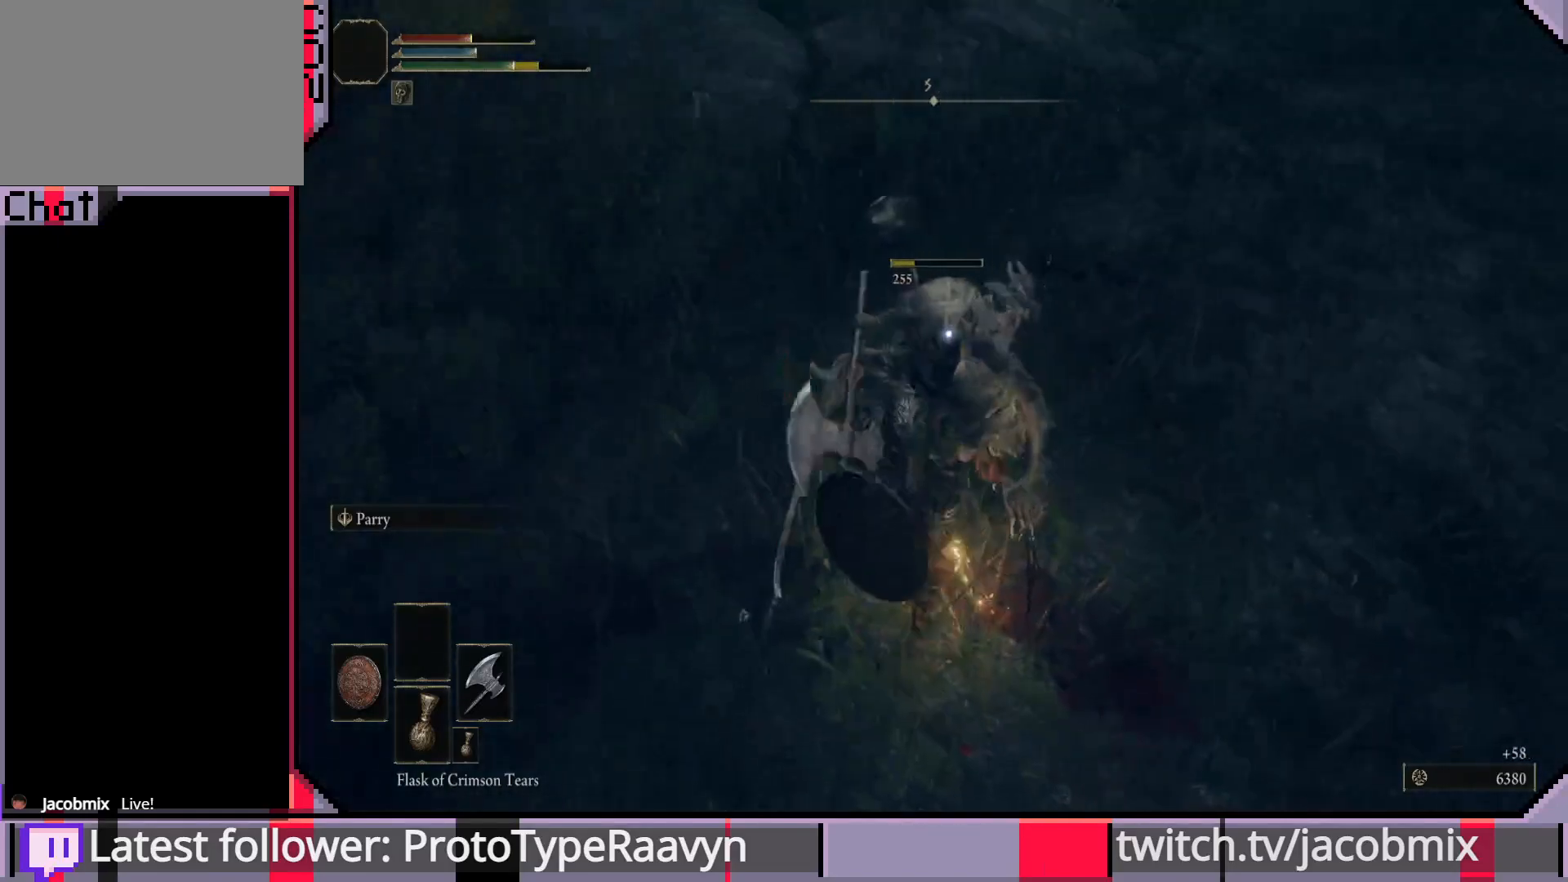
{"buttons": [], "left_stick": "down", "right_stick": "center", "events": [[83, "left_stick", "down-left"], [333, "CIRCLE", "down"], [467, "CIRCLE", "up"], [500, "left_stick", "down"]]}
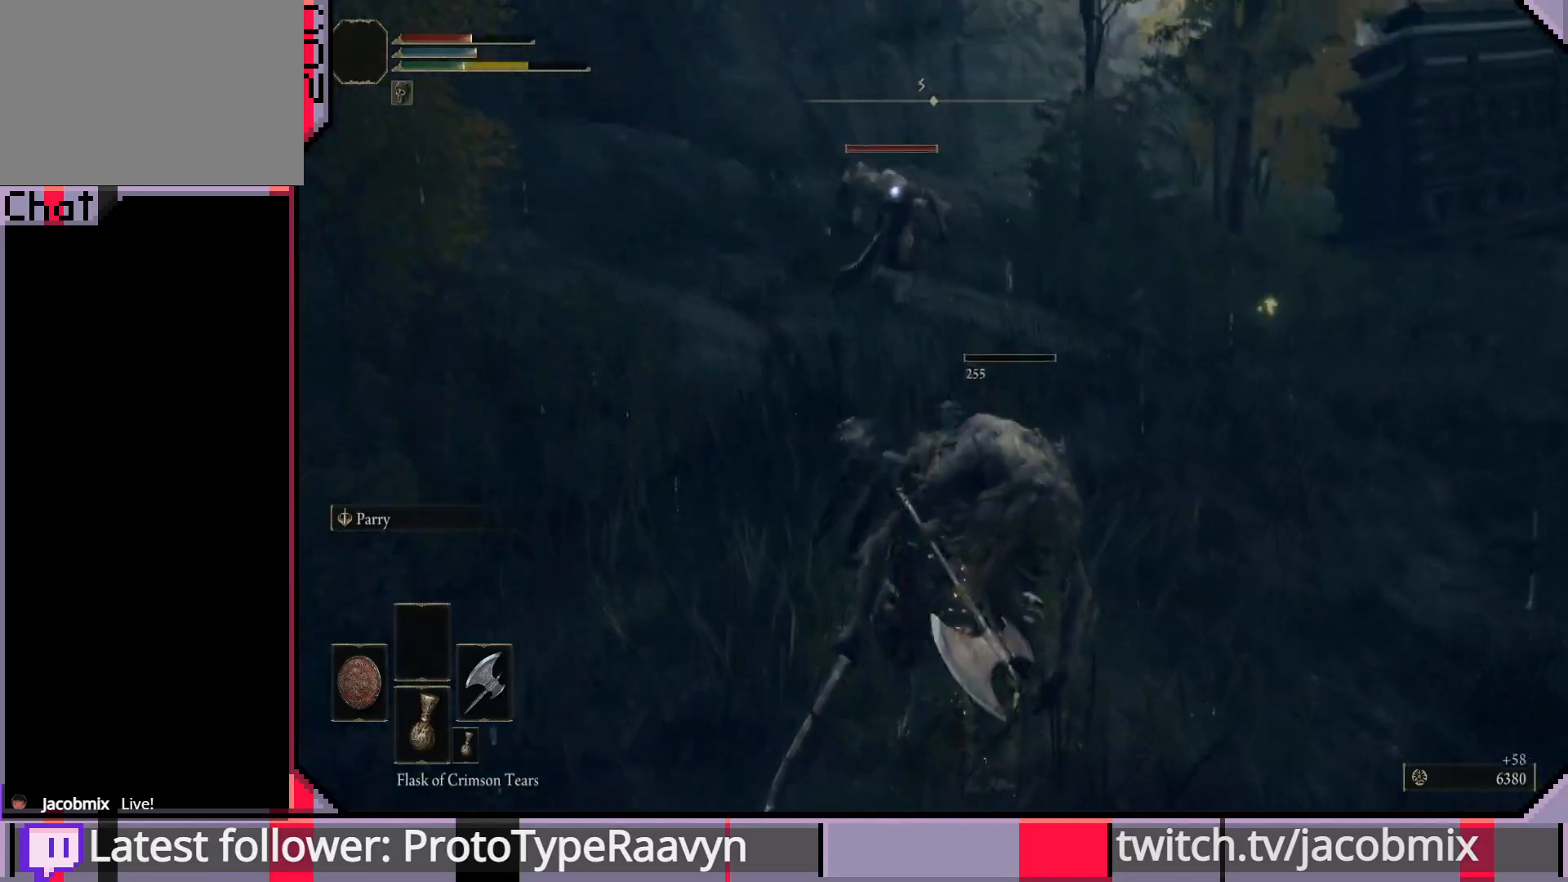
{"buttons": [], "left_stick": "down", "right_stick": "center", "events": []}
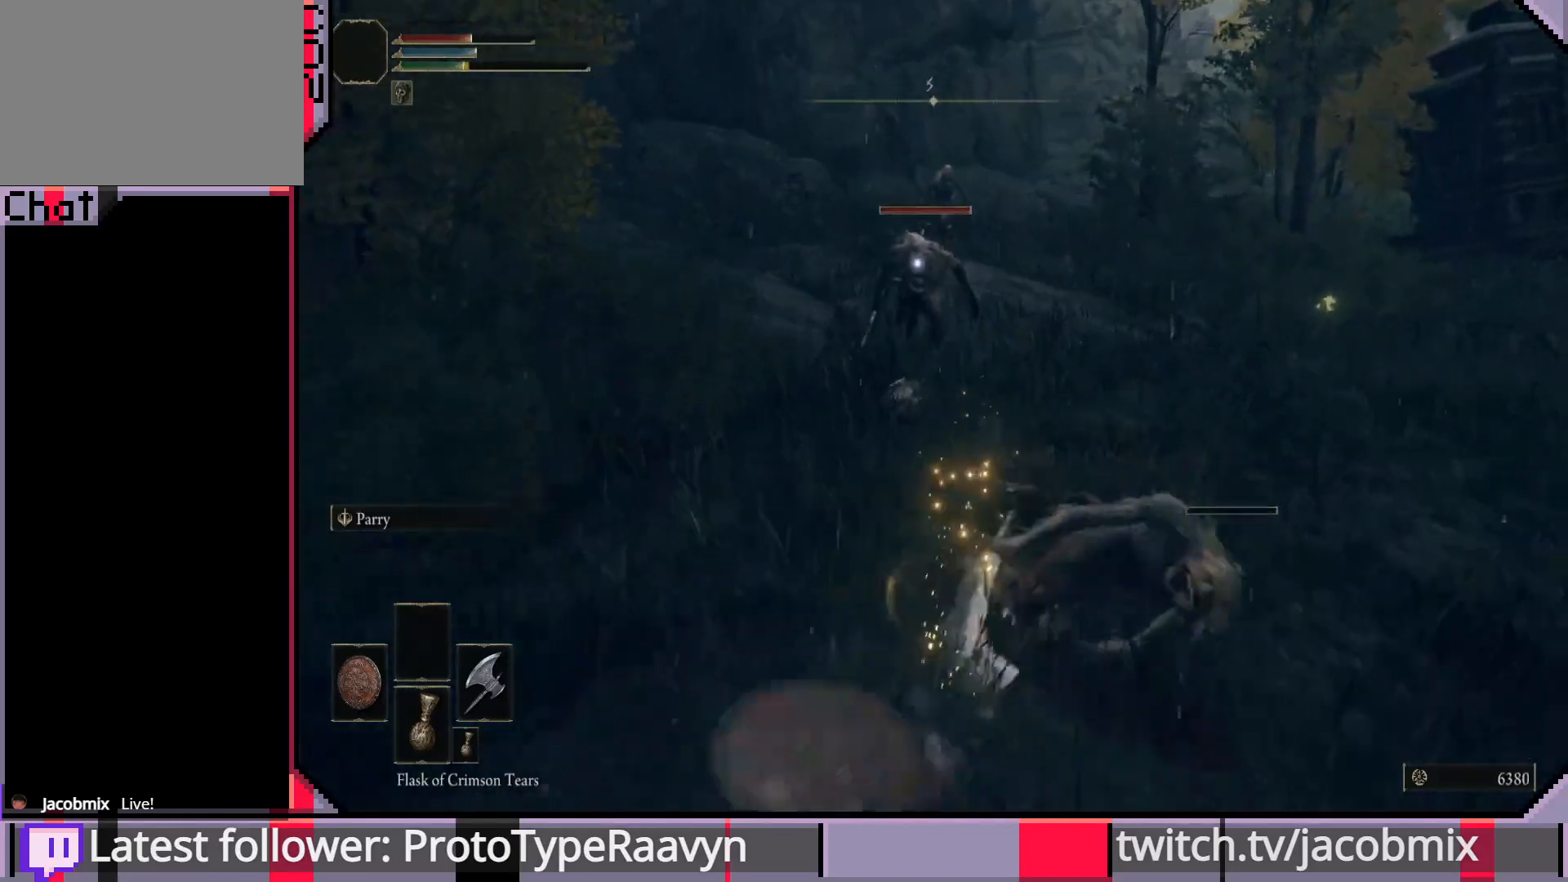
{"buttons": ["CIRCLE"], "left_stick": "down", "right_stick": "center", "events": [[217, "CIRCLE", "down"]]}
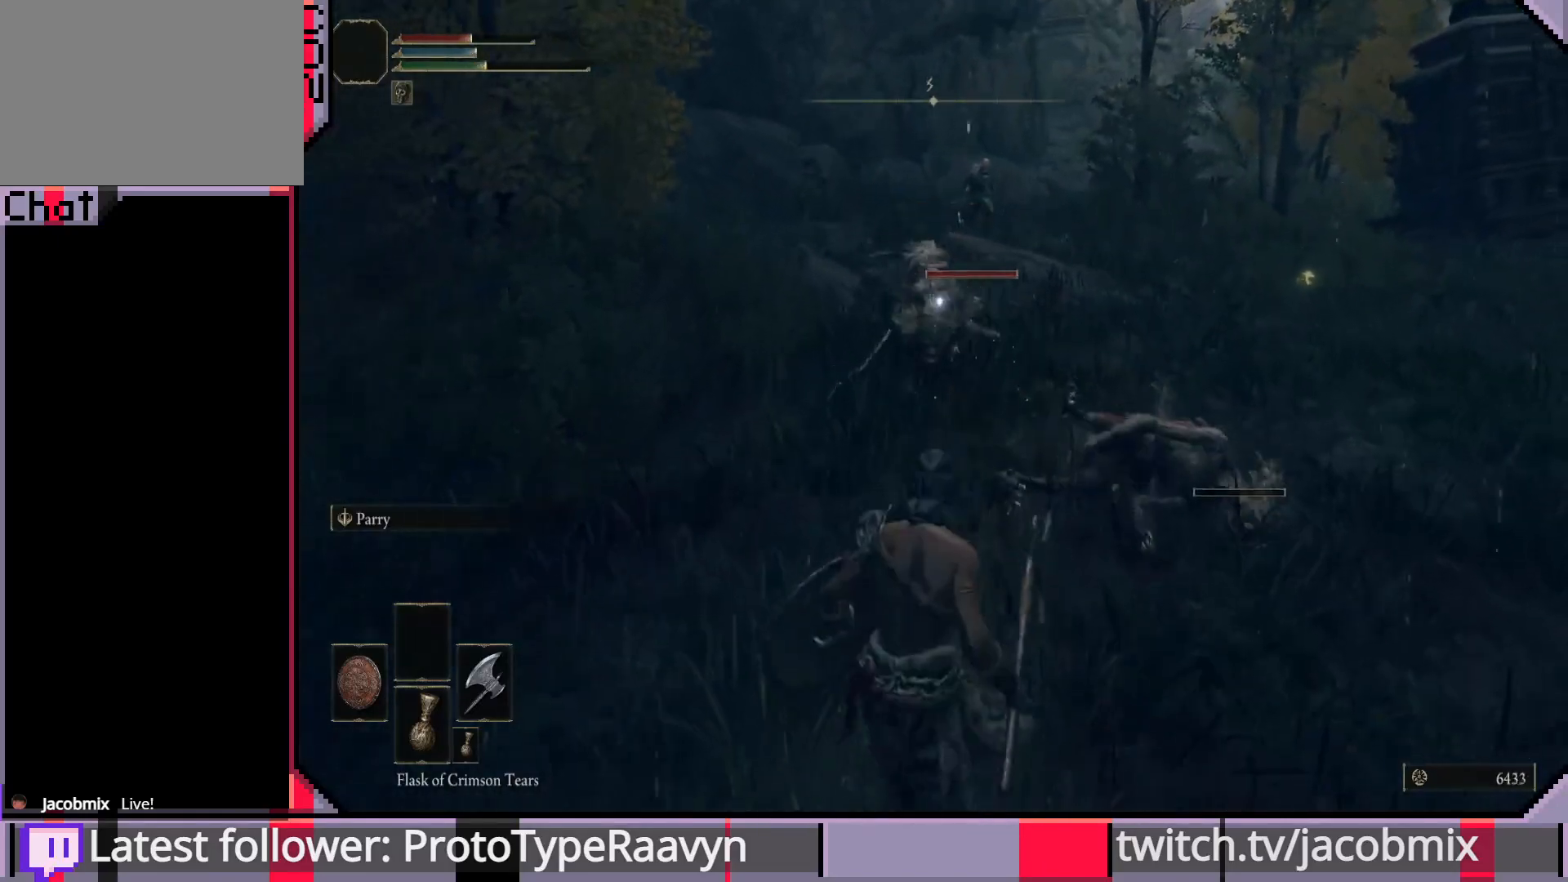
{"buttons": ["CIRCLE"], "left_stick": "down", "right_stick": "center", "events": []}
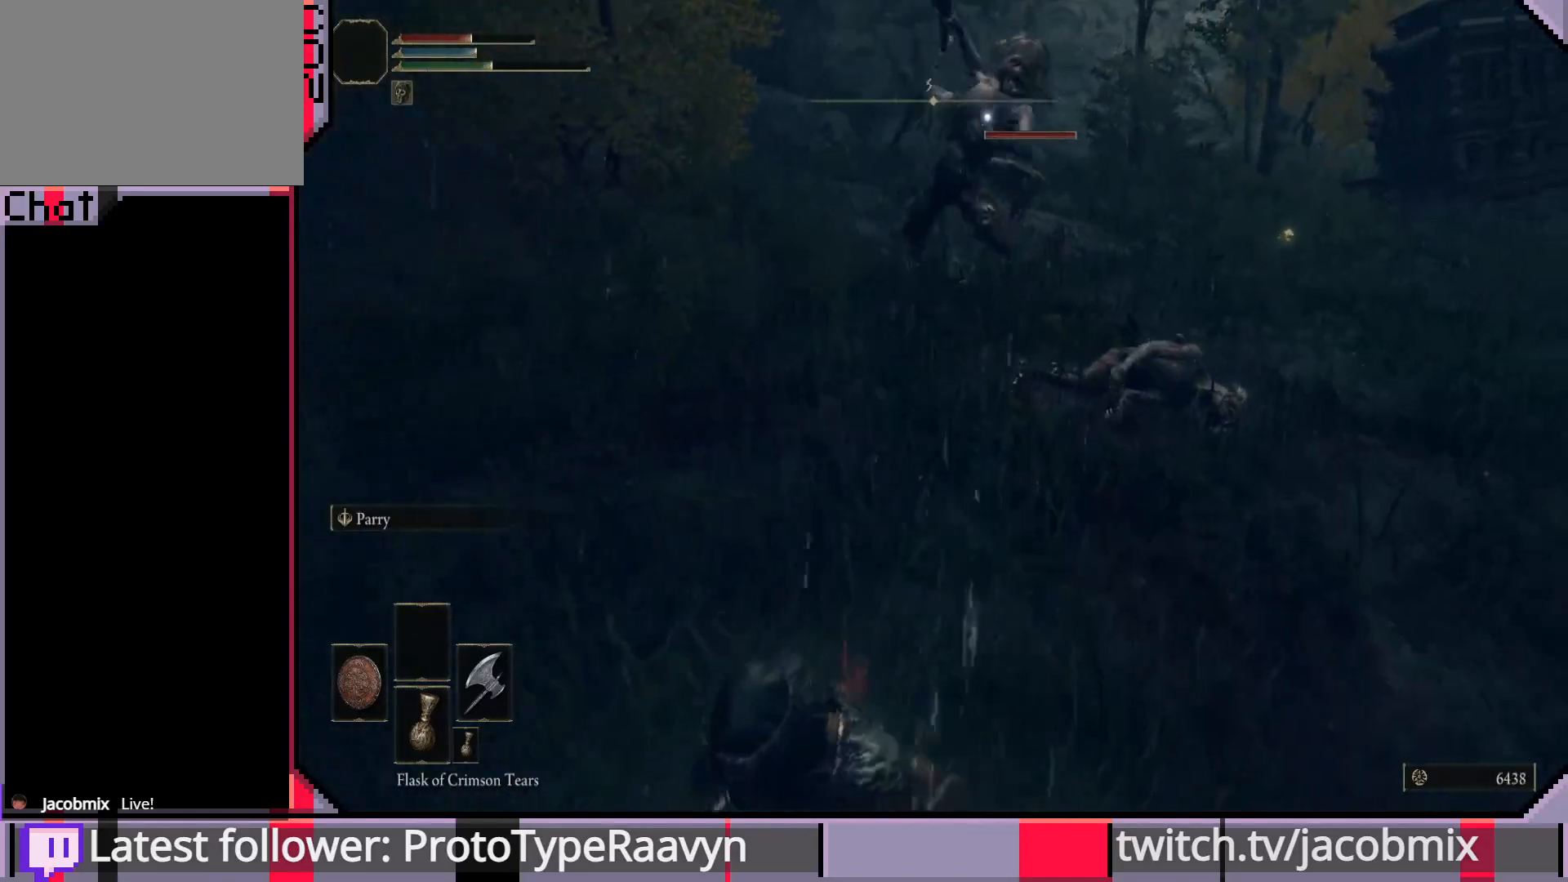
{"buttons": ["CIRCLE"], "left_stick": "up", "right_stick": "center", "events": [[450, "left_stick", "up"]]}
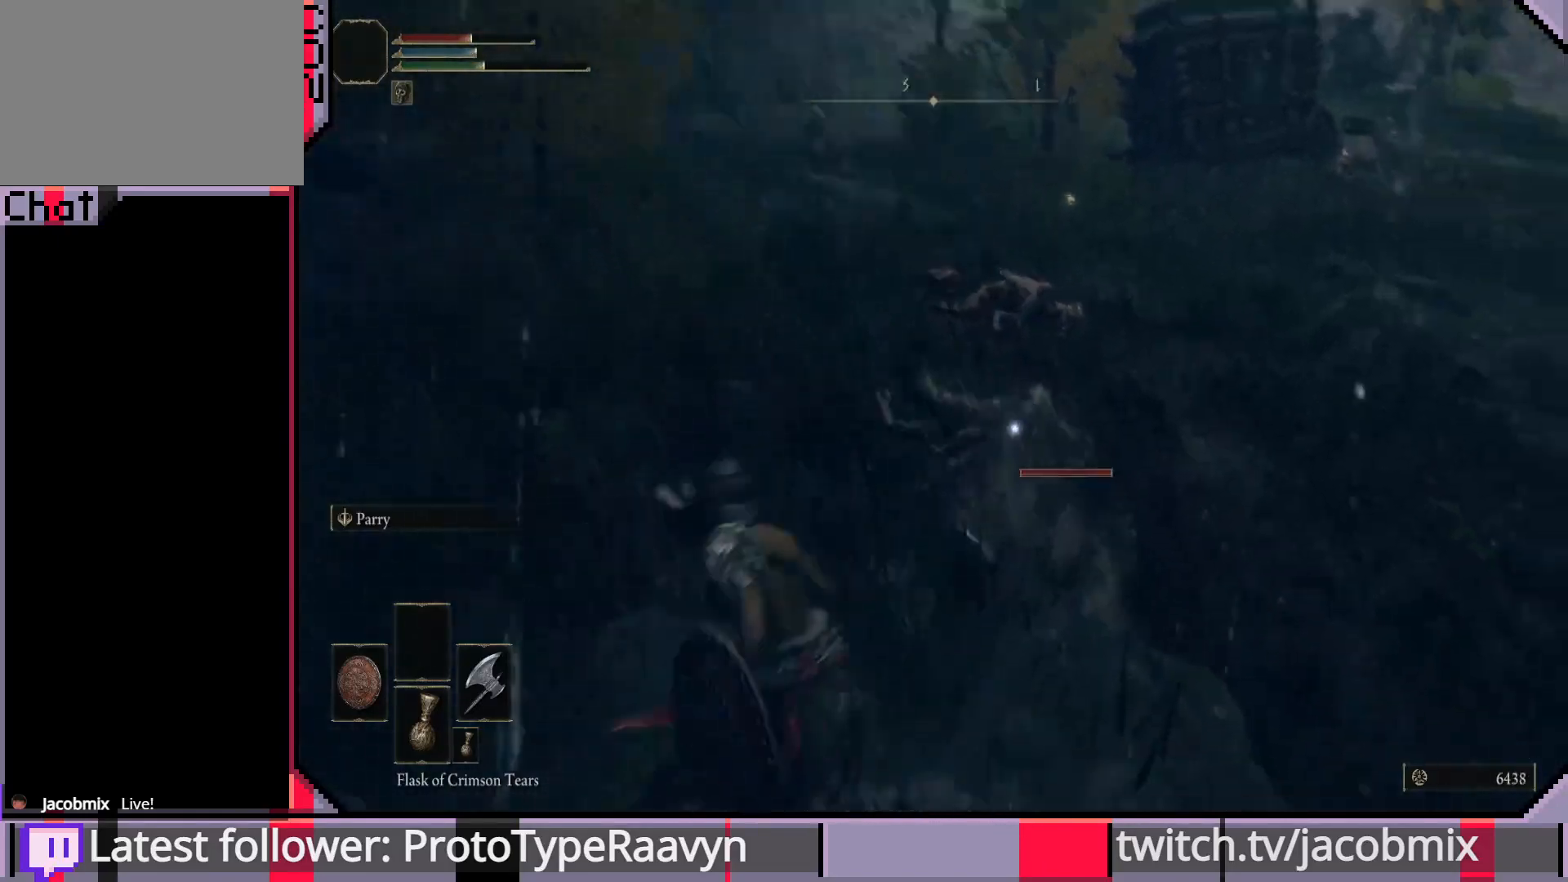
{"buttons": [], "left_stick": "up-right", "right_stick": "center", "events": [[33, "CROSS", "down"], [150, "CIRCLE", "up"], [150, "CROSS", "up"], [183, "R2", "down"], [300, "R2", "up"], [333, "left_stick", "up-right"], [350, "R2", "down"], [467, "R2", "up"]]}
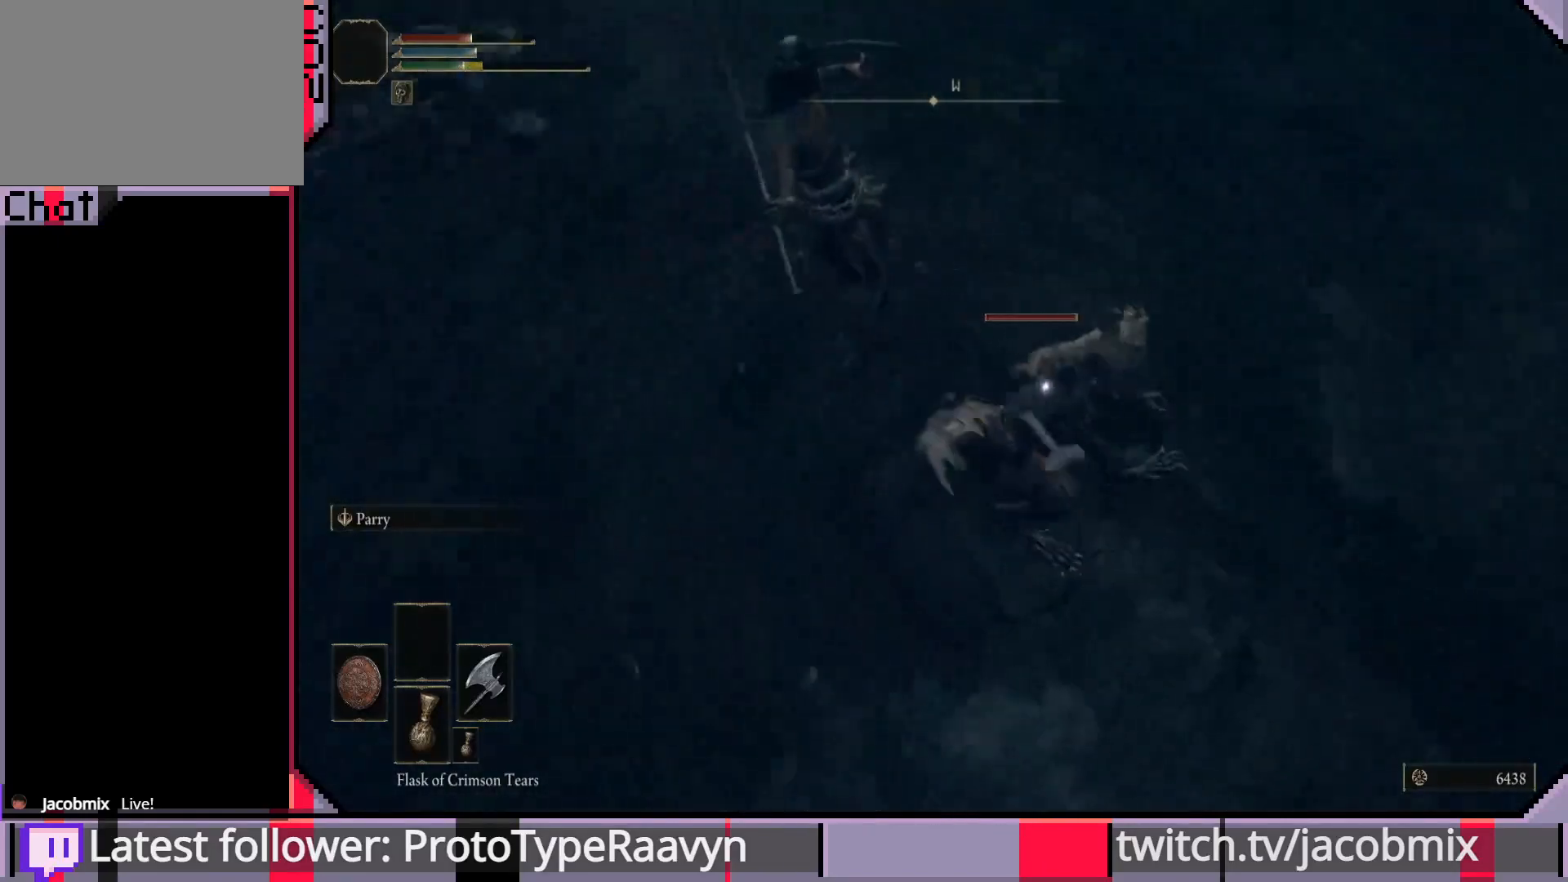
{"buttons": [], "left_stick": "up-right", "right_stick": "center", "events": [[17, "R2", "down"], [150, "R2", "up"]]}
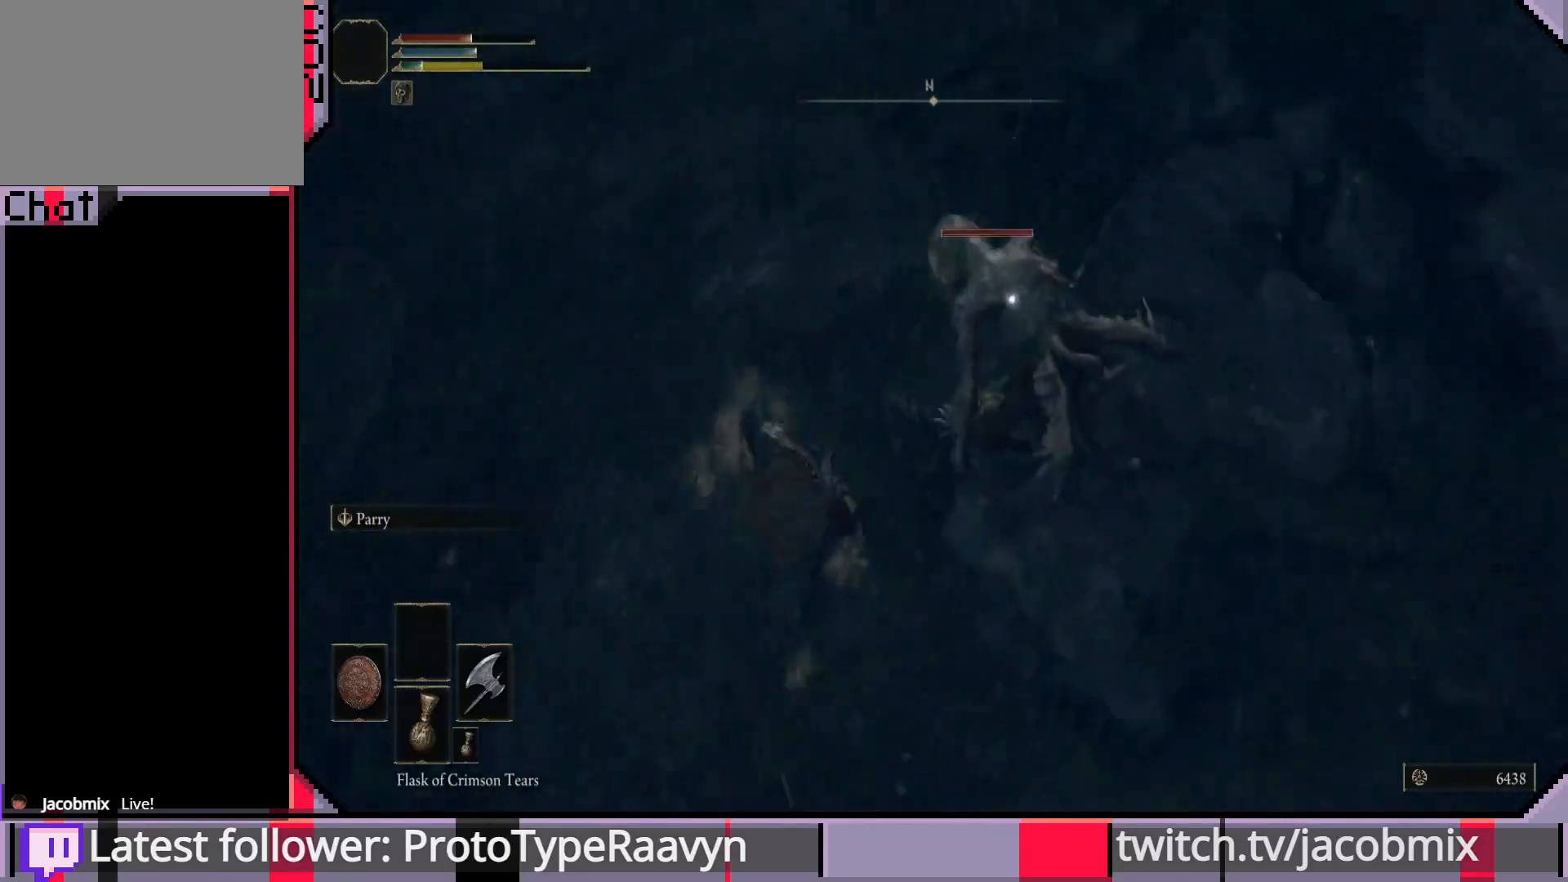
{"buttons": ["R1"], "left_stick": "up-right", "right_stick": "center", "events": [[100, "R1", "down"], [200, "R1", "up"], [267, "R1", "down"], [383, "R1", "up"], [433, "R1", "down"]]}
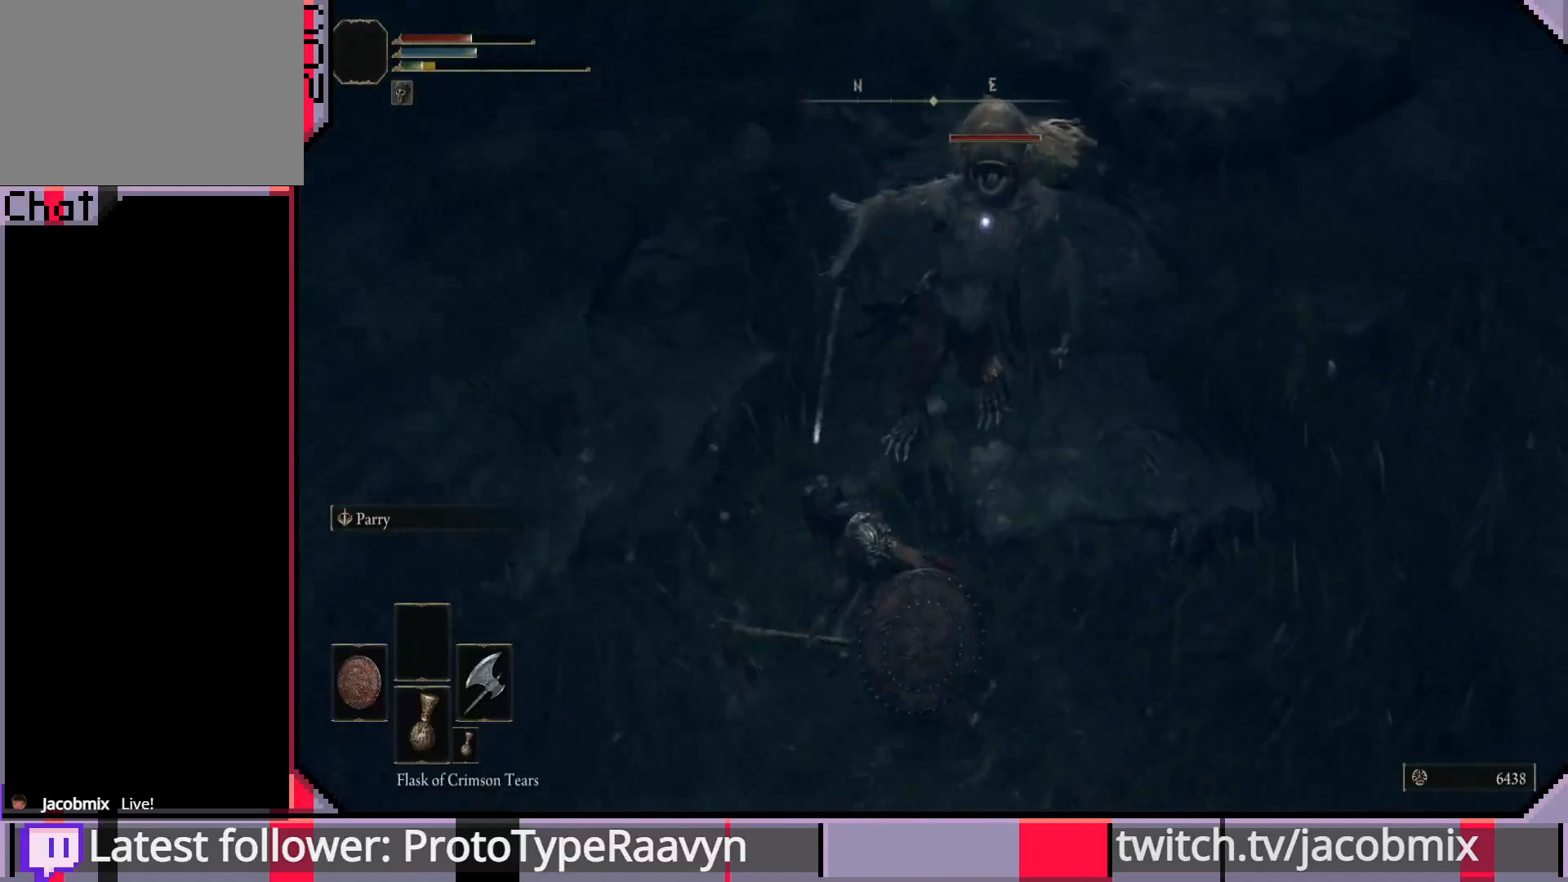
{"buttons": [], "left_stick": "up-left", "right_stick": "center", "events": [[50, "R1", "up"], [100, "R1", "down"], [183, "left_stick", "up"], [200, "R1", "up"], [467, "left_stick", "up-left"]]}
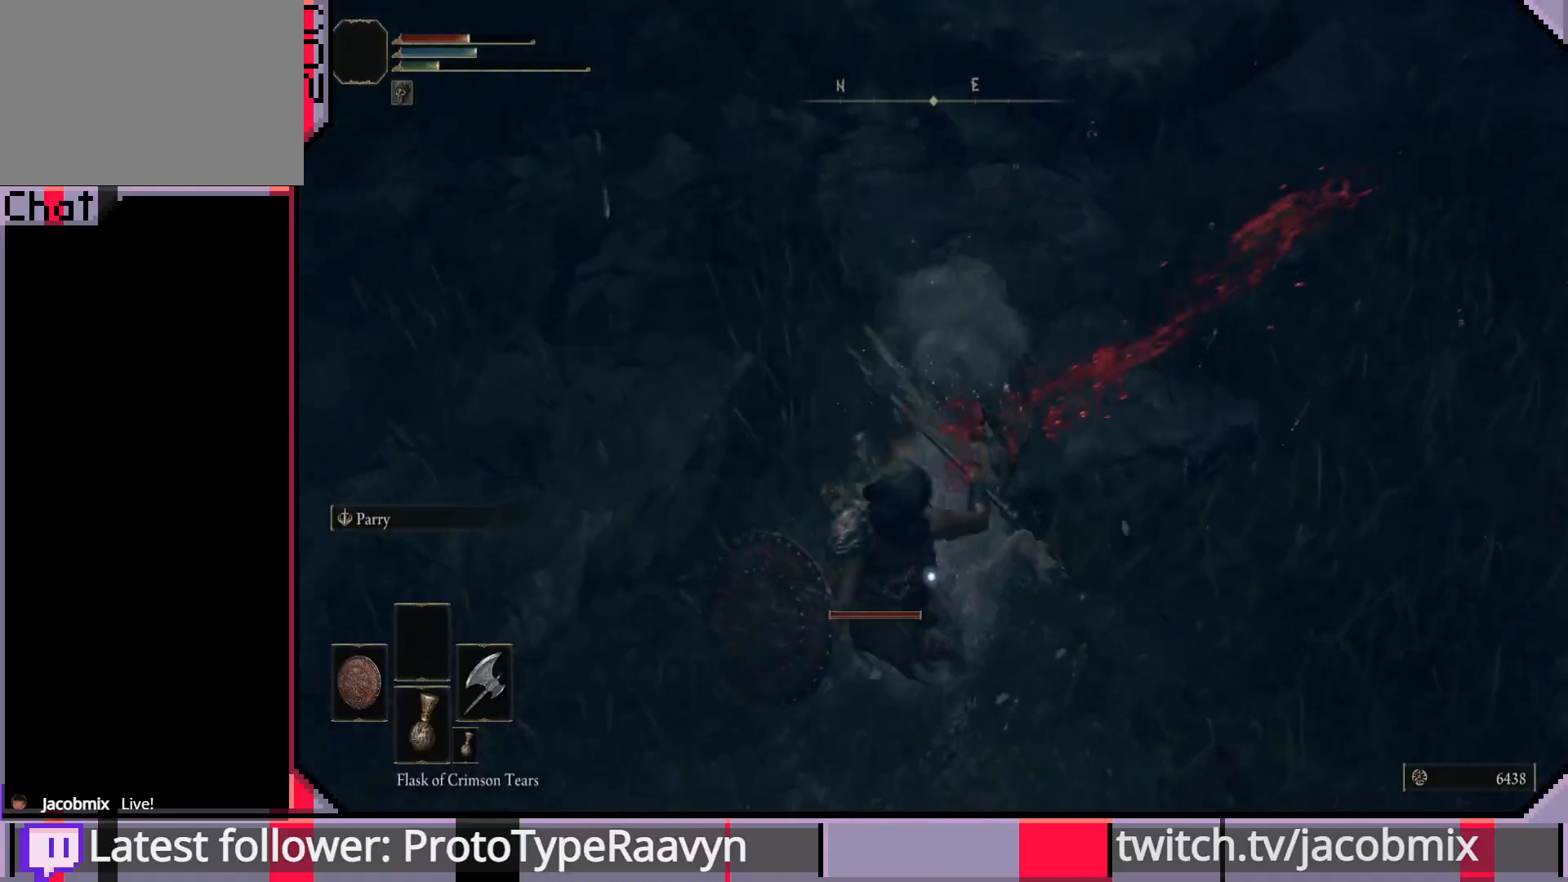
{"buttons": ["CIRCLE"], "left_stick": "left", "right_stick": "center", "events": [[217, "left_stick", "left"], [283, "CIRCLE", "down"], [400, "CIRCLE", "up"], [450, "CIRCLE", "down"]]}
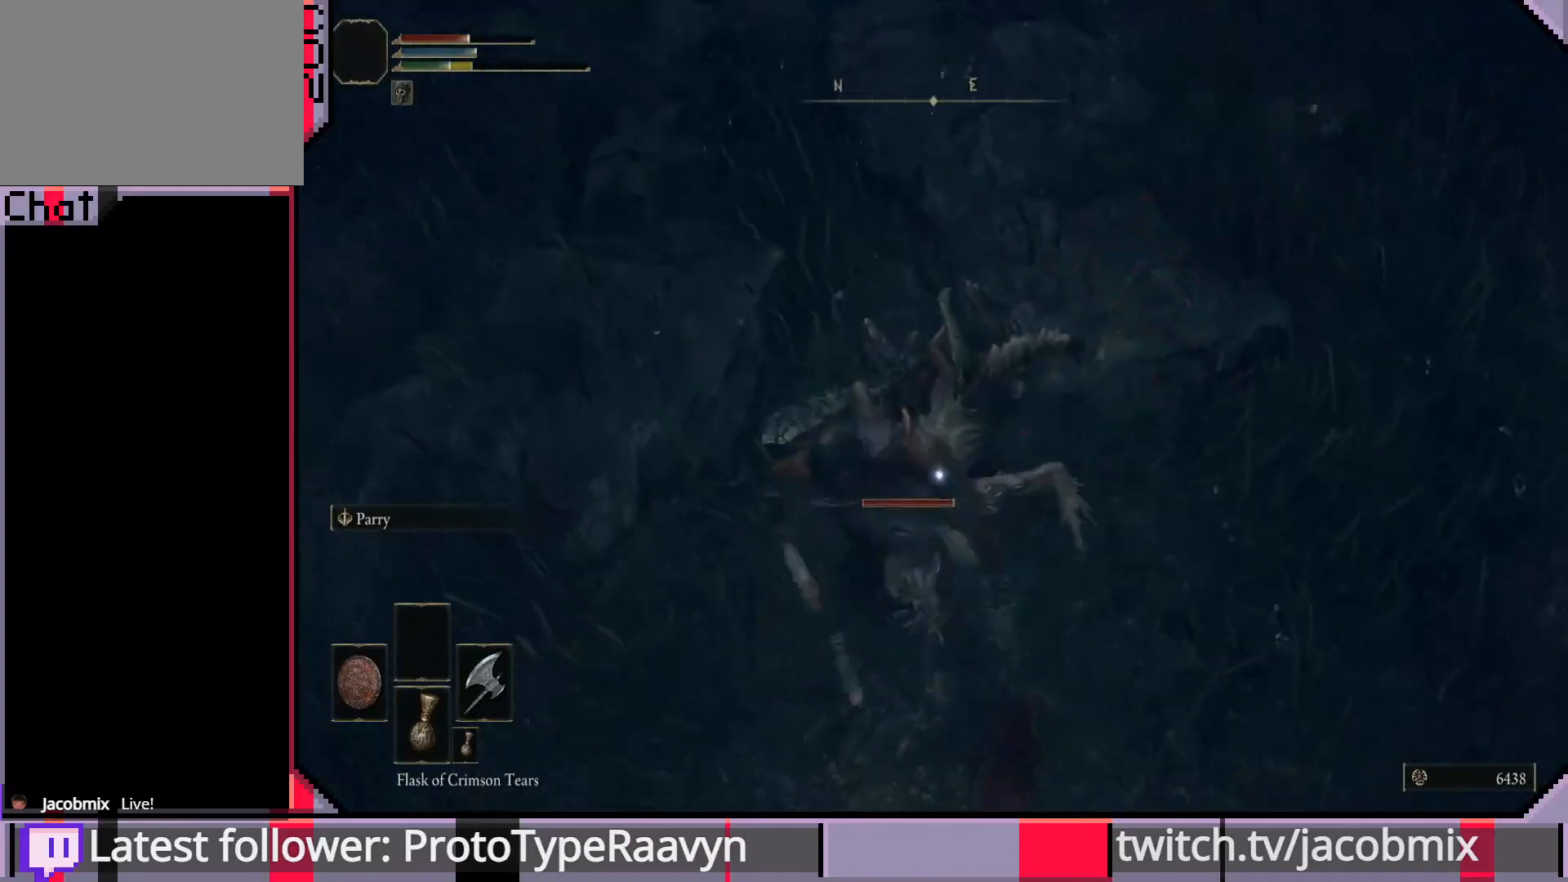
{"buttons": [], "left_stick": "up", "right_stick": "center", "events": [[50, "CIRCLE", "up"], [400, "left_stick", "up"]]}
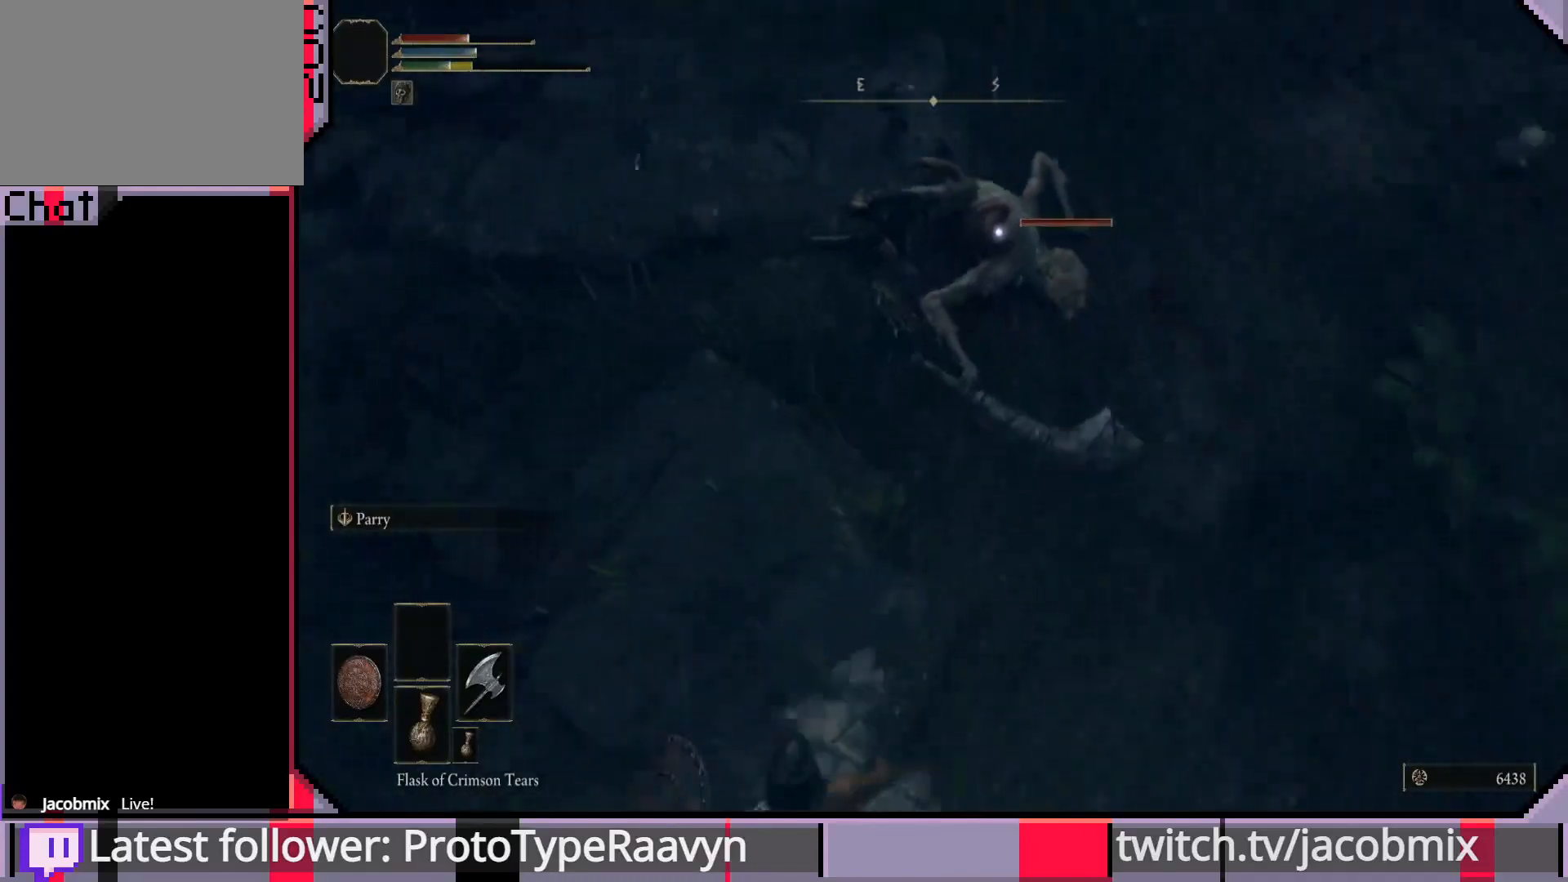
{"buttons": ["R2"], "left_stick": "up", "right_stick": "center", "events": [[267, "R2", "down"]]}
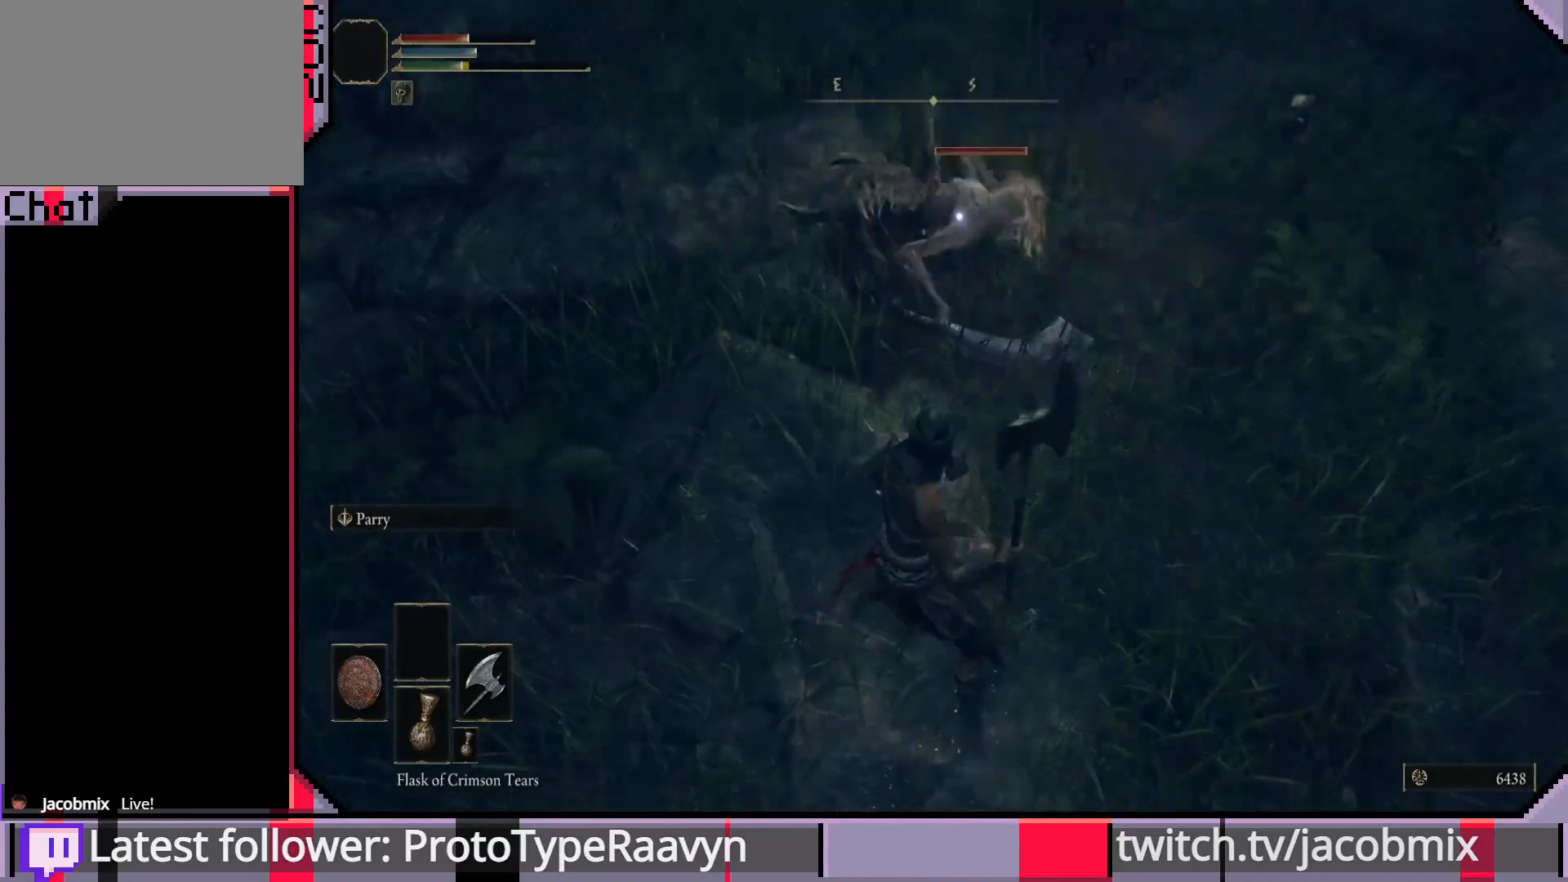
{"buttons": ["R2"], "left_stick": "up", "right_stick": "center", "events": []}
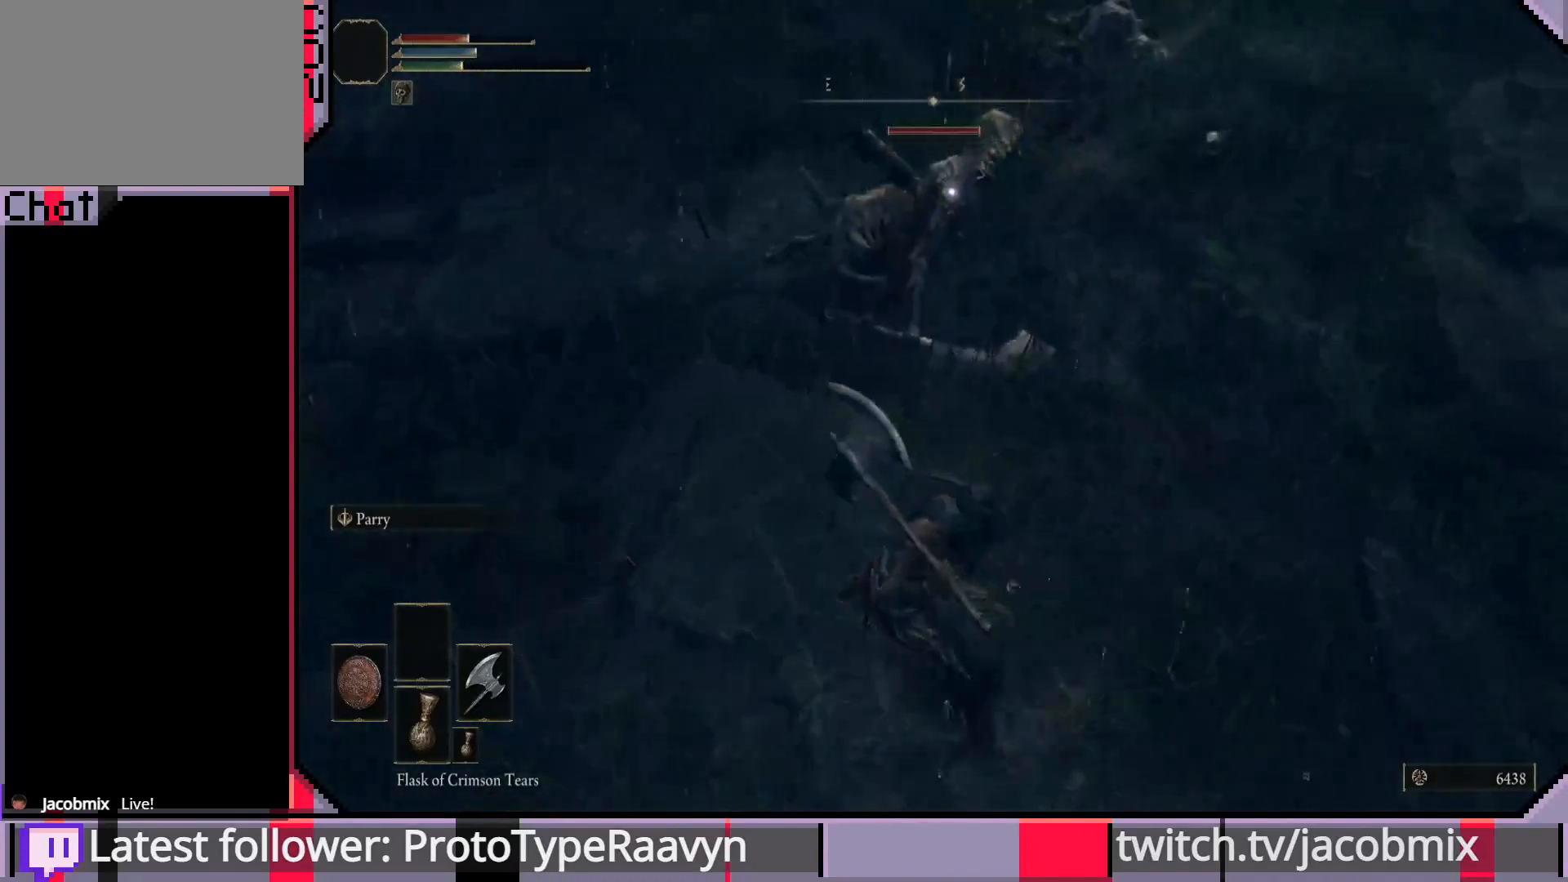
{"buttons": [], "left_stick": "up", "right_stick": "center", "events": [[33, "R2", "up"]]}
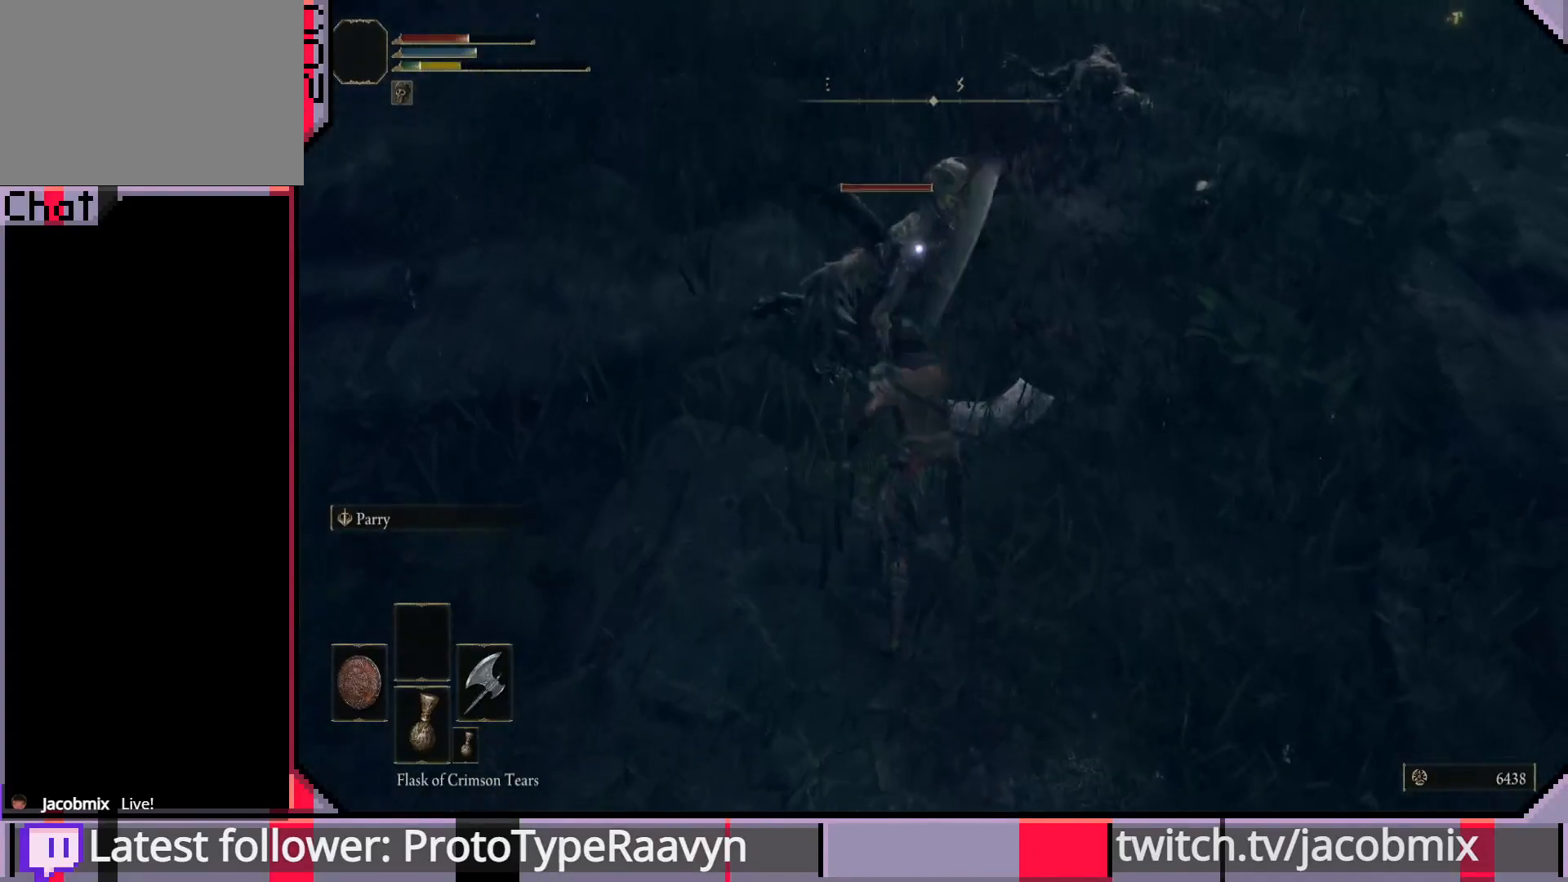
{"buttons": ["R1"], "left_stick": "up", "right_stick": "center", "events": [[267, "R1", "down"], [350, "R1", "up"], [433, "R1", "down"]]}
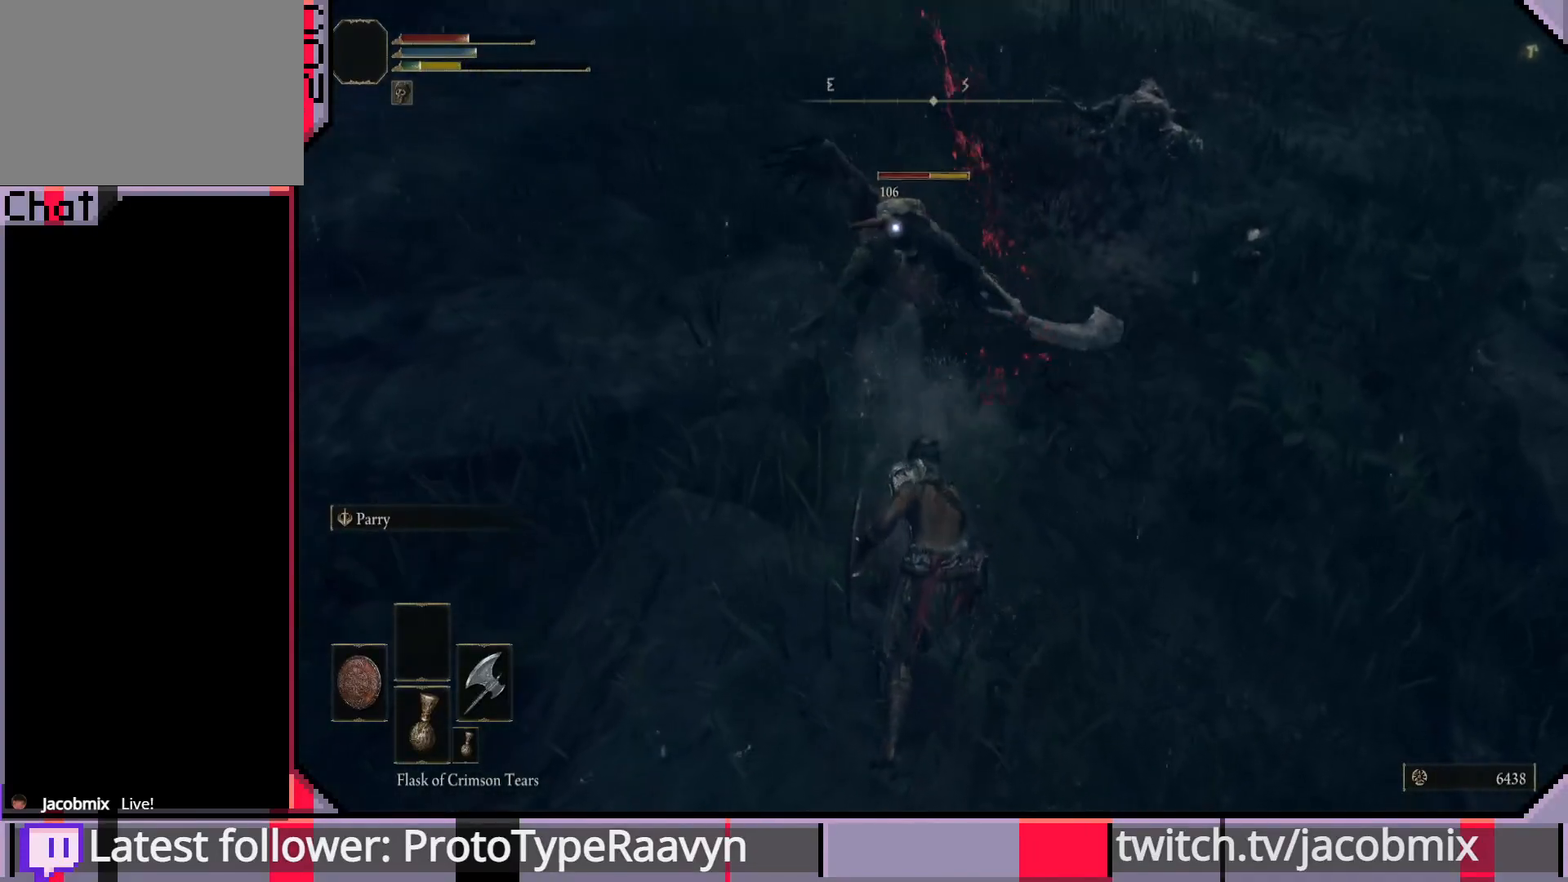
{"buttons": ["R1"], "left_stick": "up", "right_stick": "center", "events": [[50, "R1", "up"], [100, "R1", "down"], [217, "R1", "up"], [283, "R1", "down"], [400, "R1", "up"], [483, "R1", "down"]]}
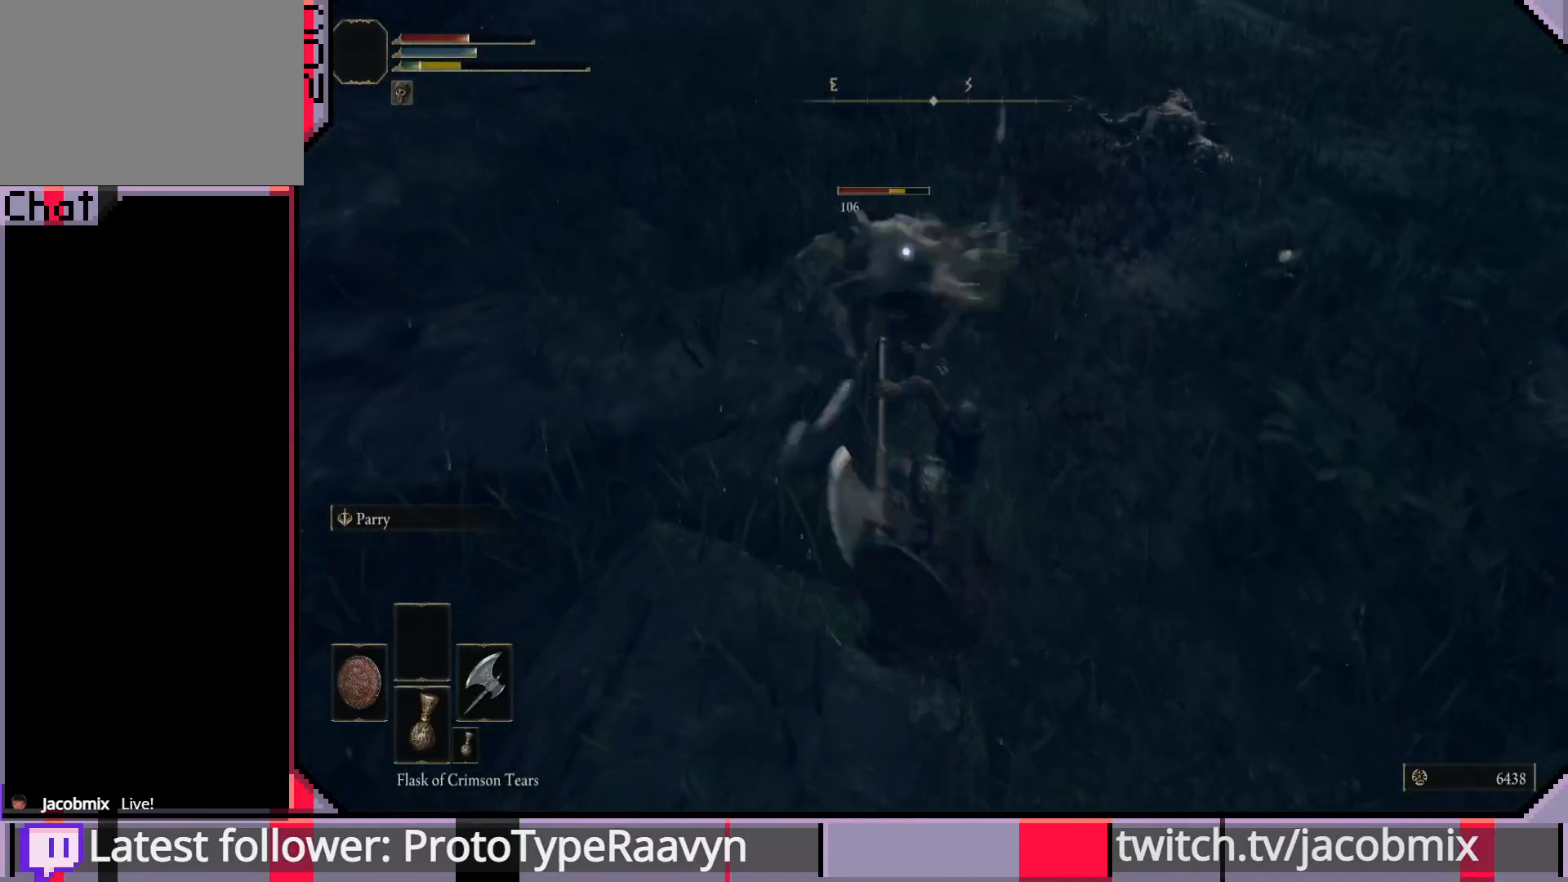
{"buttons": [], "left_stick": "up", "right_stick": "center", "events": [[100, "R1", "up"], [167, "R1", "down"], [283, "R1", "up"], [333, "R1", "down"], [450, "R1", "up"]]}
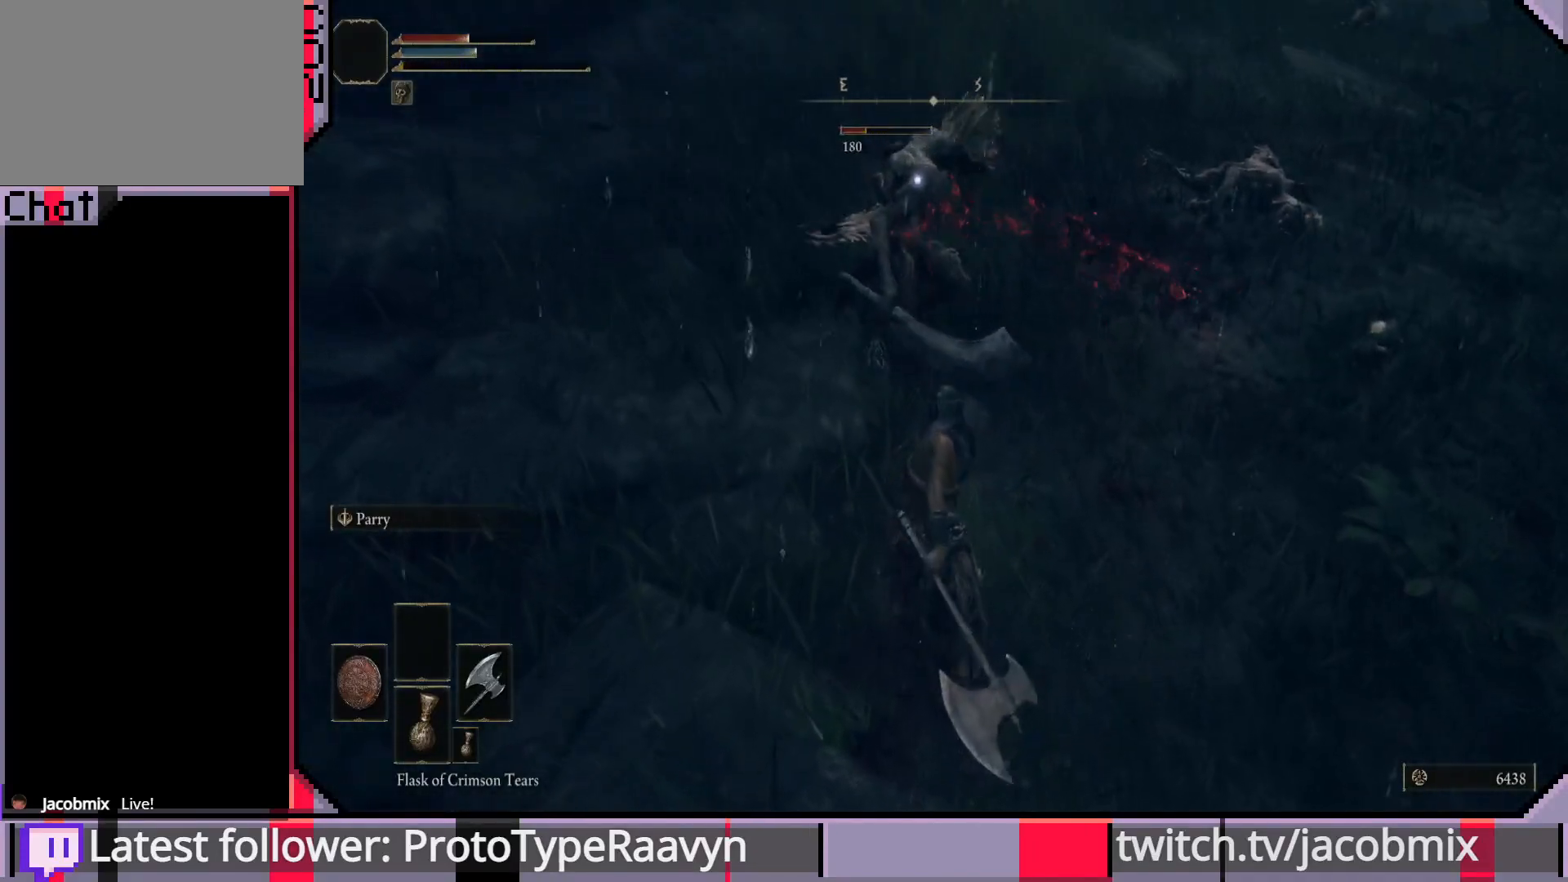
{"buttons": [], "left_stick": "up", "right_stick": "center", "events": [[17, "R1", "down"], [117, "R1", "up"], [183, "R1", "down"], [300, "R1", "up"], [383, "R1", "down"], [483, "R1", "up"]]}
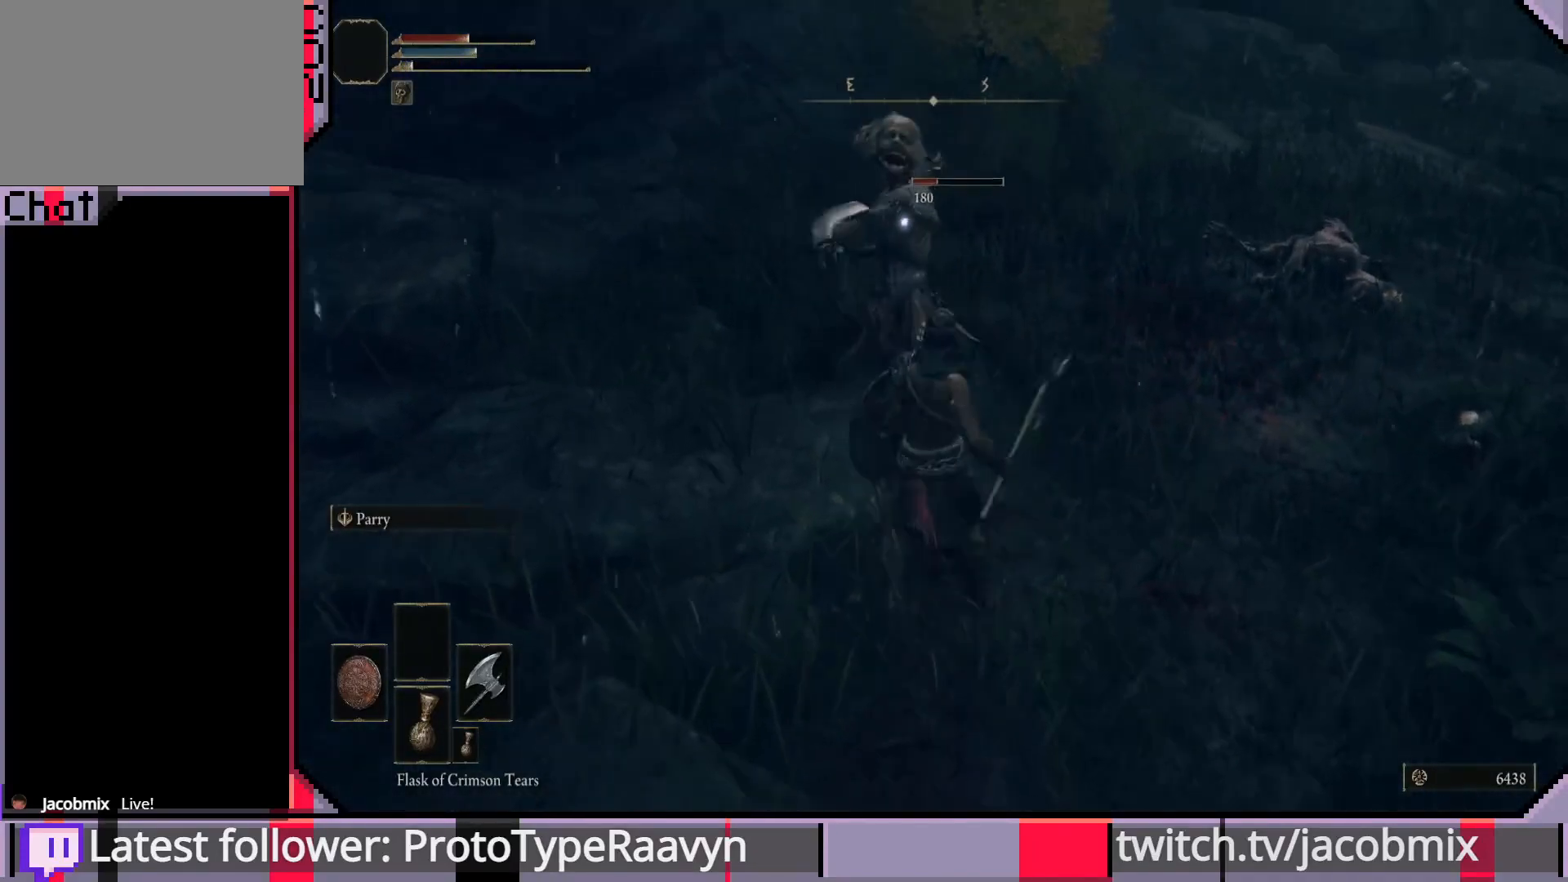
{"buttons": [], "left_stick": "center", "right_stick": "center", "events": [[50, "R1", "down"], [150, "R1", "up"], [417, "left_stick", "center"]]}
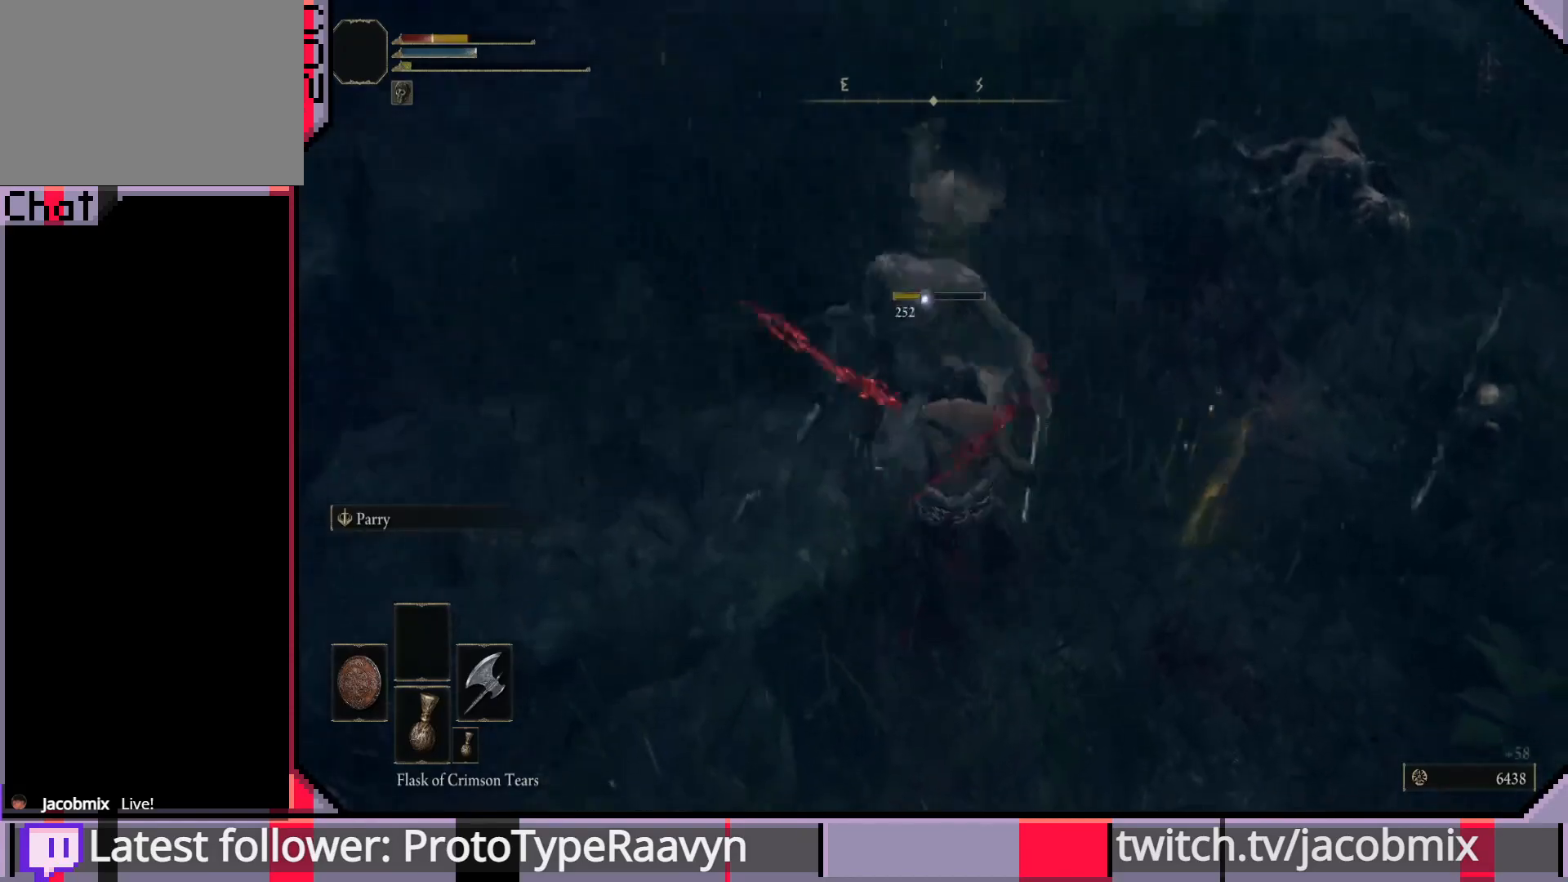
{"buttons": [], "left_stick": "down-left", "right_stick": "center", "events": [[67, "left_stick", "down-left"]]}
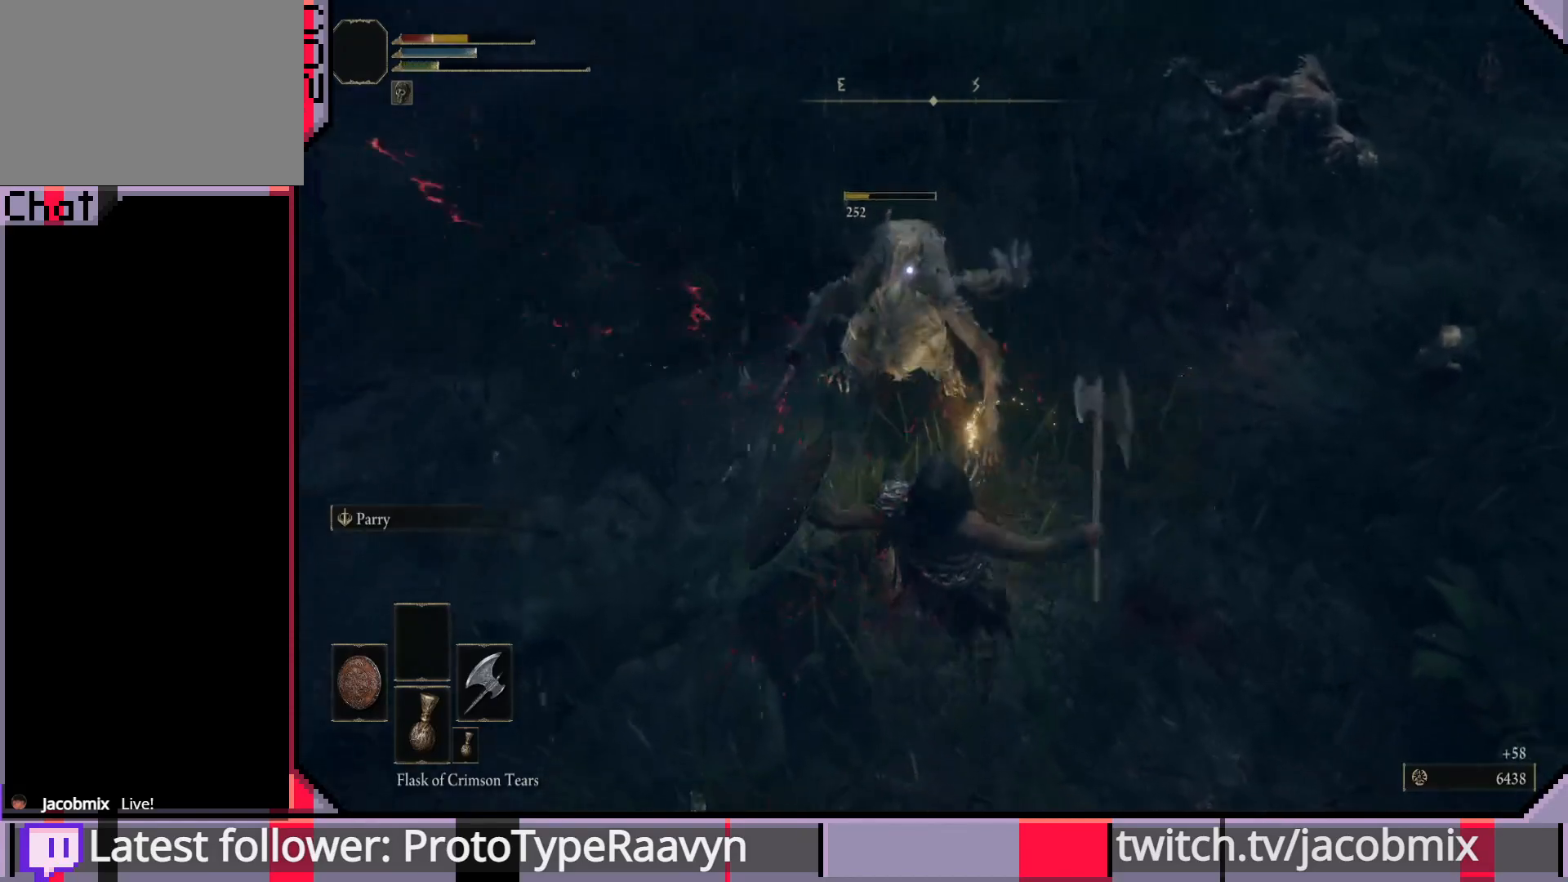
{"buttons": [], "left_stick": "down-left", "right_stick": "center", "events": []}
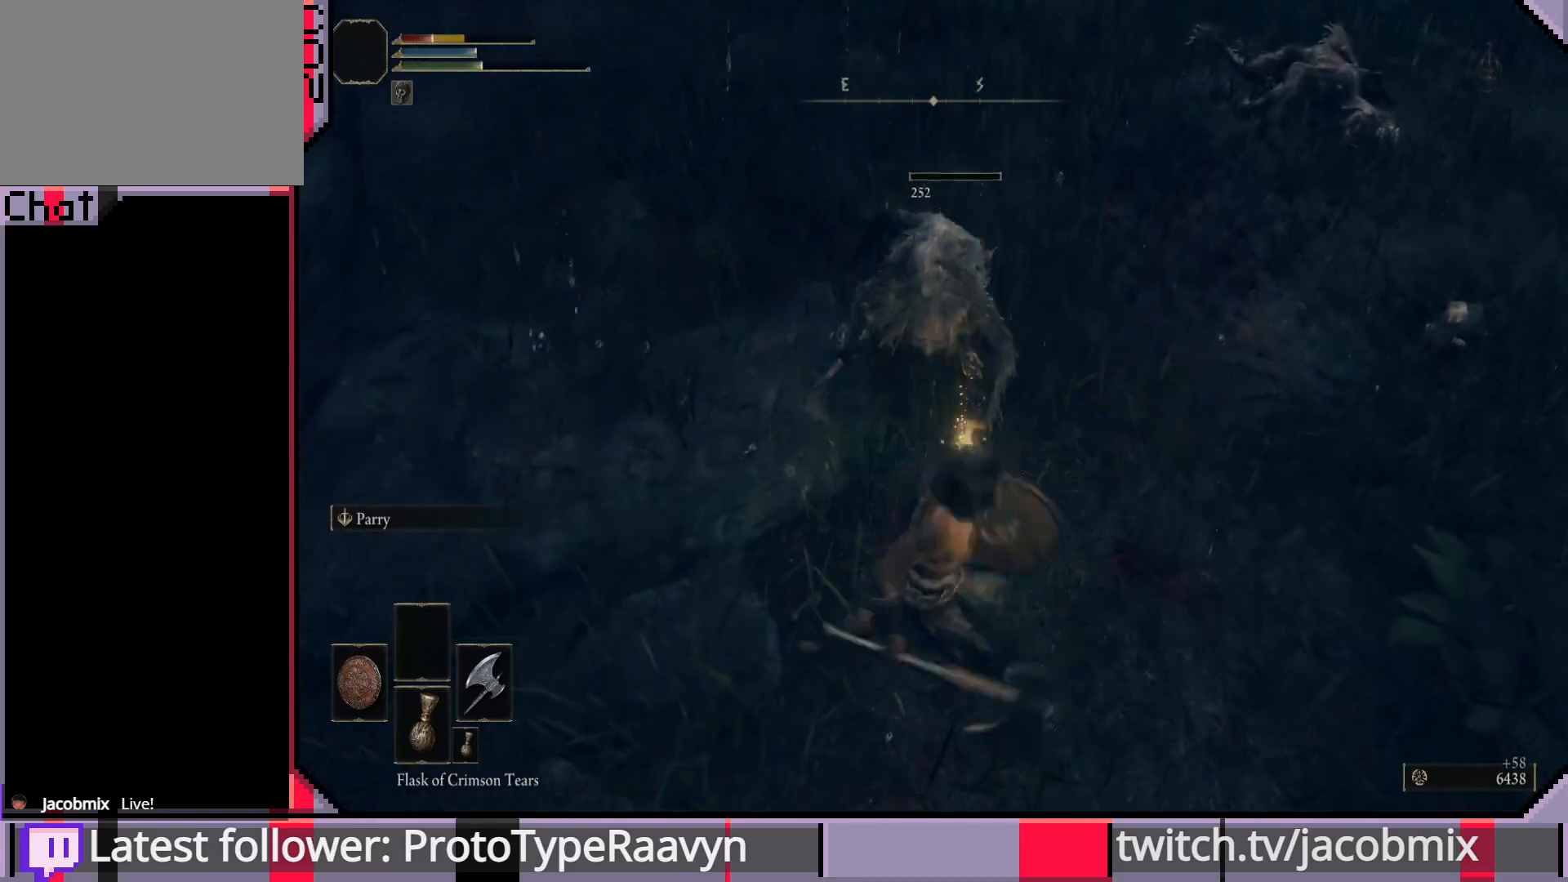
{"buttons": [], "left_stick": "center", "right_stick": "up-right", "events": [[250, "left_stick", "down-right"], [350, "right_stick", "up-right"], [467, "left_stick", "center"]]}
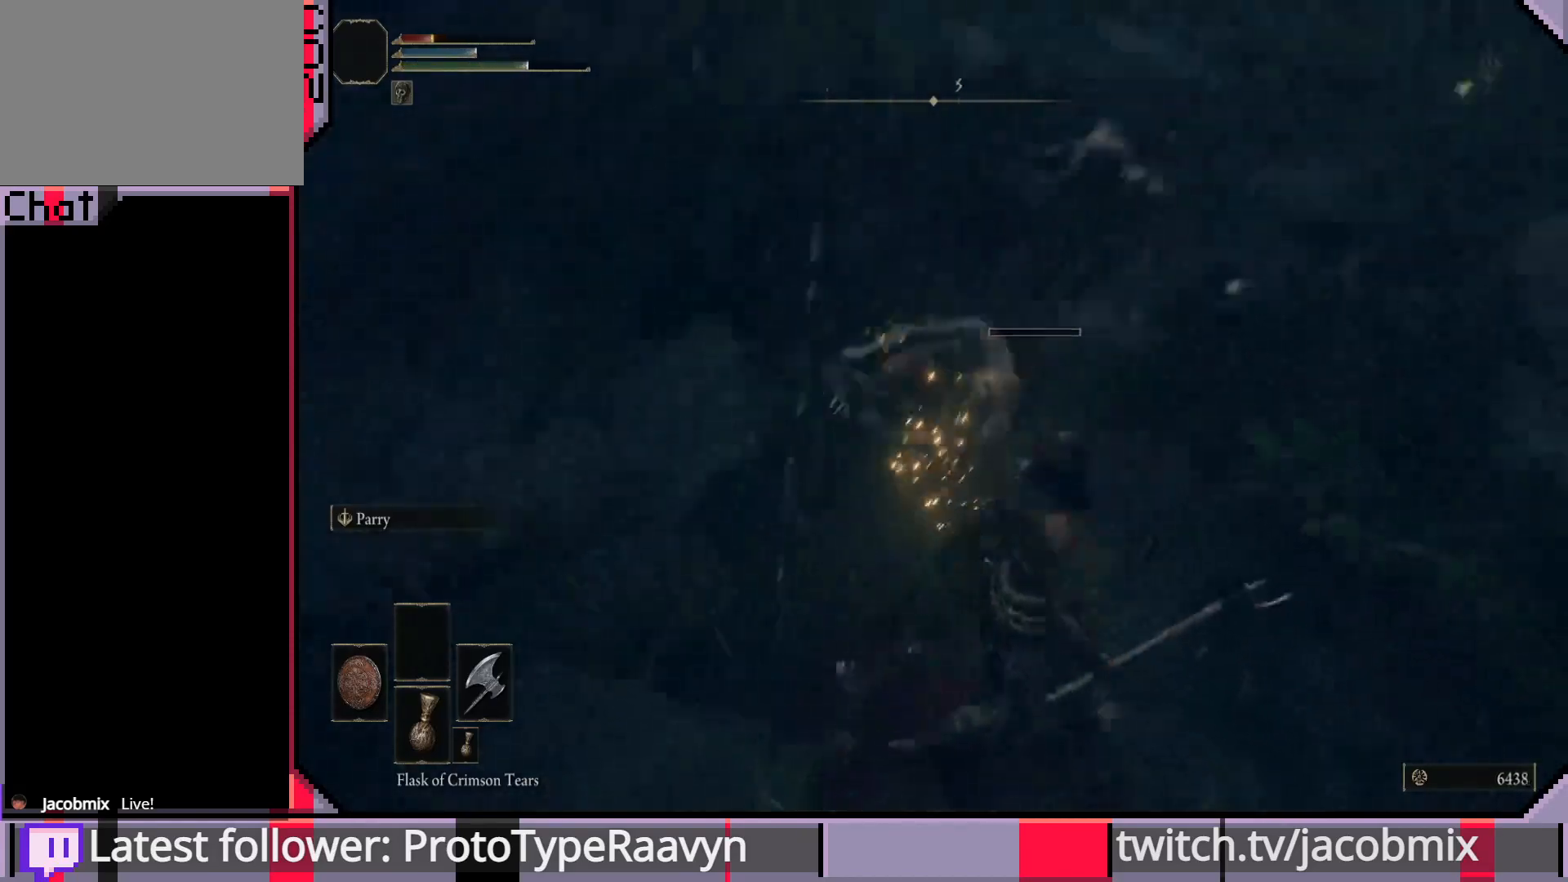
{"buttons": [], "left_stick": "center", "right_stick": "center", "events": [[67, "right_stick", "center"], [333, "right_stick", "up-right"], [500, "right_stick", "center"]]}
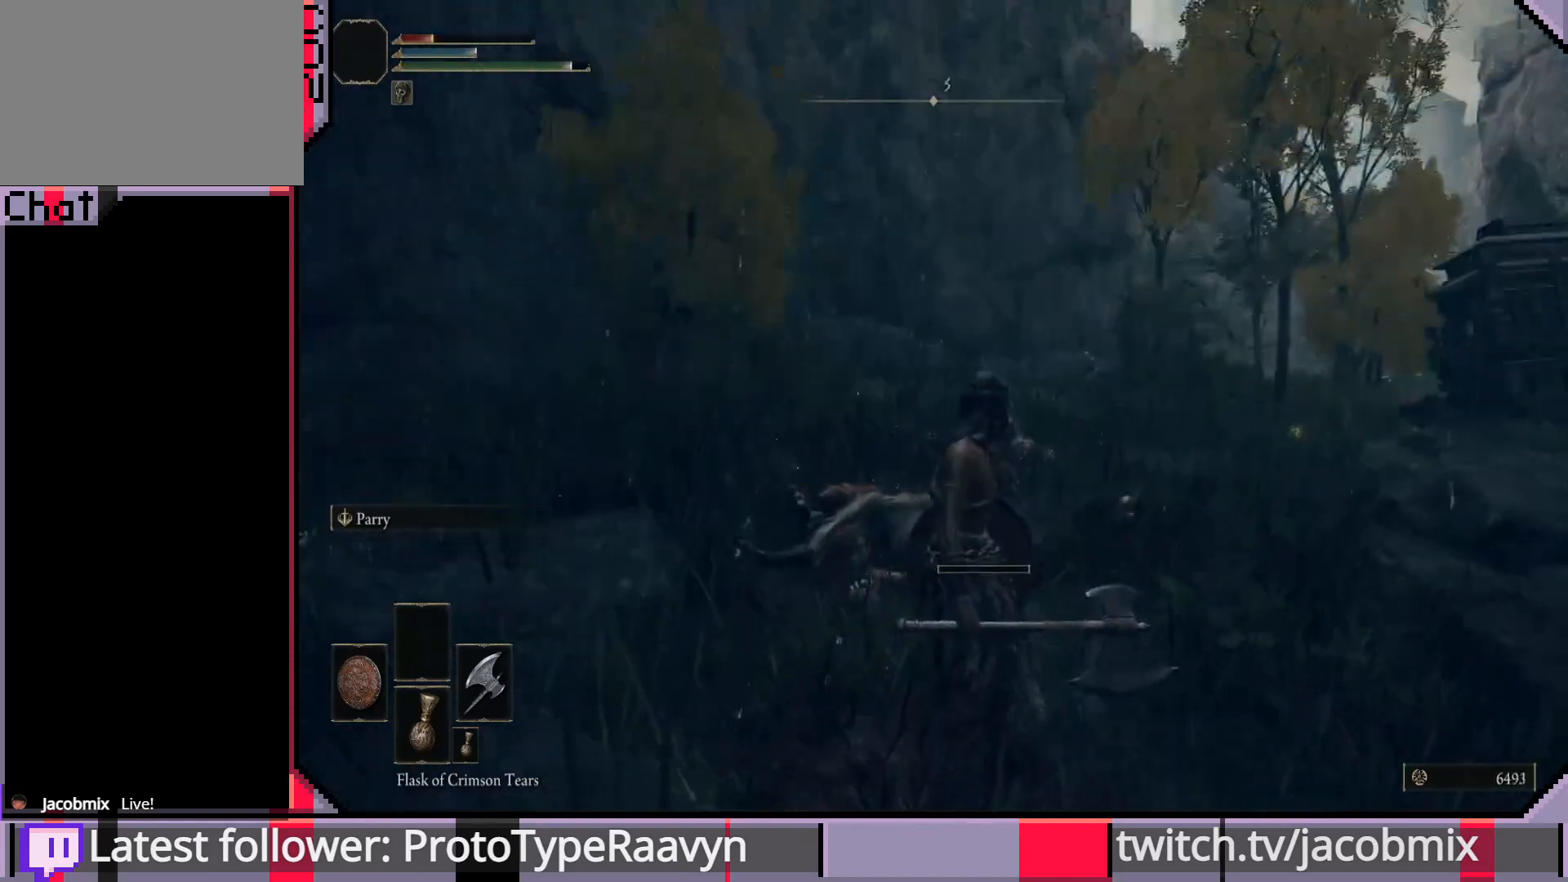
{"buttons": [], "left_stick": "down-left", "right_stick": "center", "events": [[83, "left_stick", "down-left"], [233, "left_stick", "down-right"], [317, "left_stick", "up-right"], [383, "left_stick", "up-left"], [467, "left_stick", "down-left"]]}
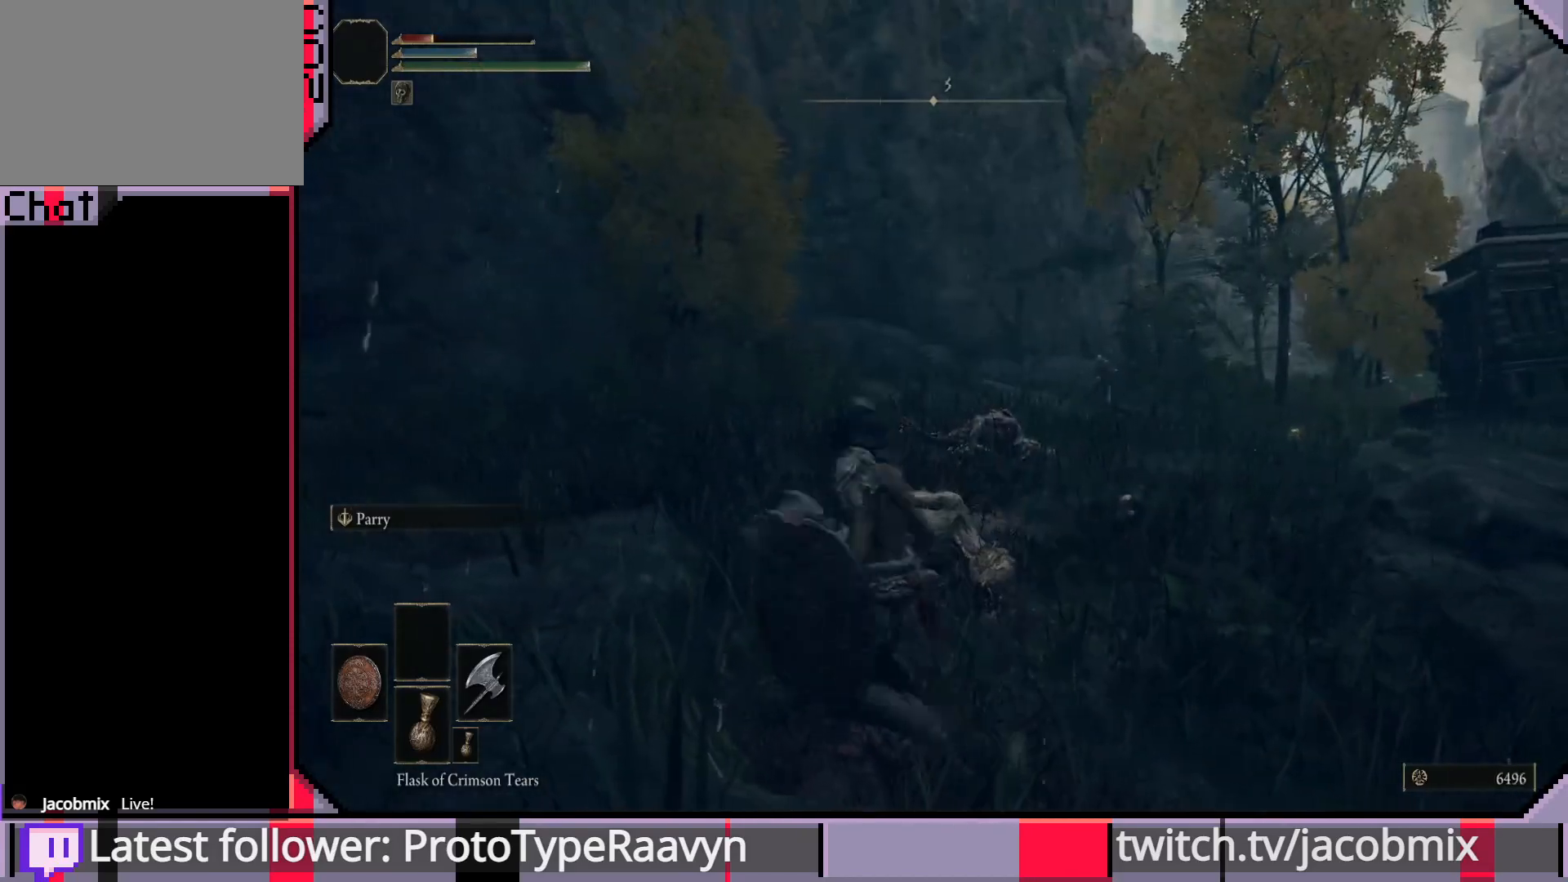
{"buttons": [], "left_stick": "up", "right_stick": "center", "events": [[33, "left_stick", "down-right"], [100, "left_stick", "up-right"], [150, "left_stick", "up"], [283, "right_stick", "down-right"], [467, "right_stick", "center"]]}